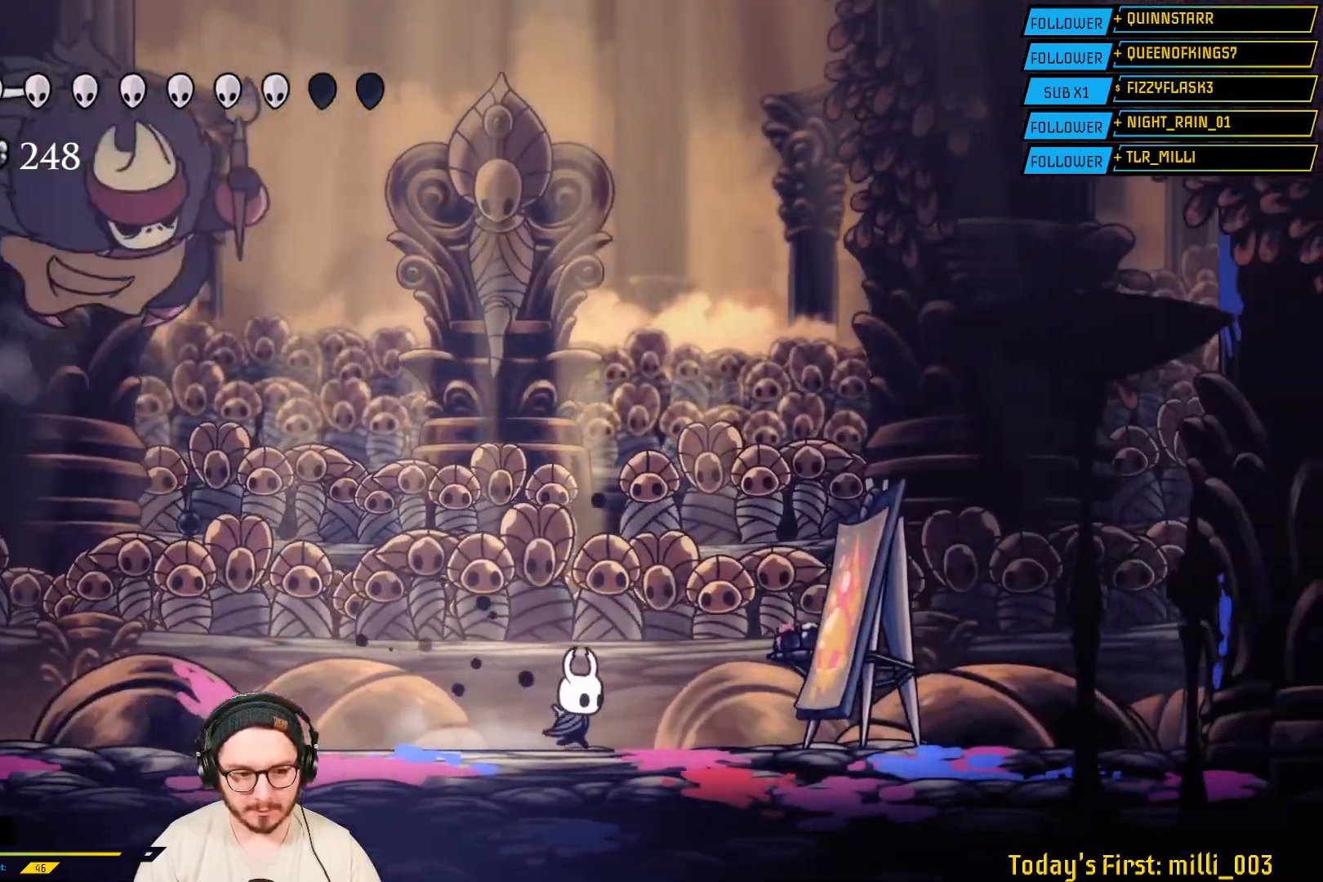
Gameplay with a controller (Xbox layout); each line is a JSON object with the inputs held at the frame after it. "events" lists button and stick changes between this image and that frame as [ms after this image, input, new state], when the widget could be followed in between.
{"buttons": ["R2"], "left_stick": "right", "right_stick": "center", "events": [[50, "L2", "up"], [433, "R2", "down"]]}
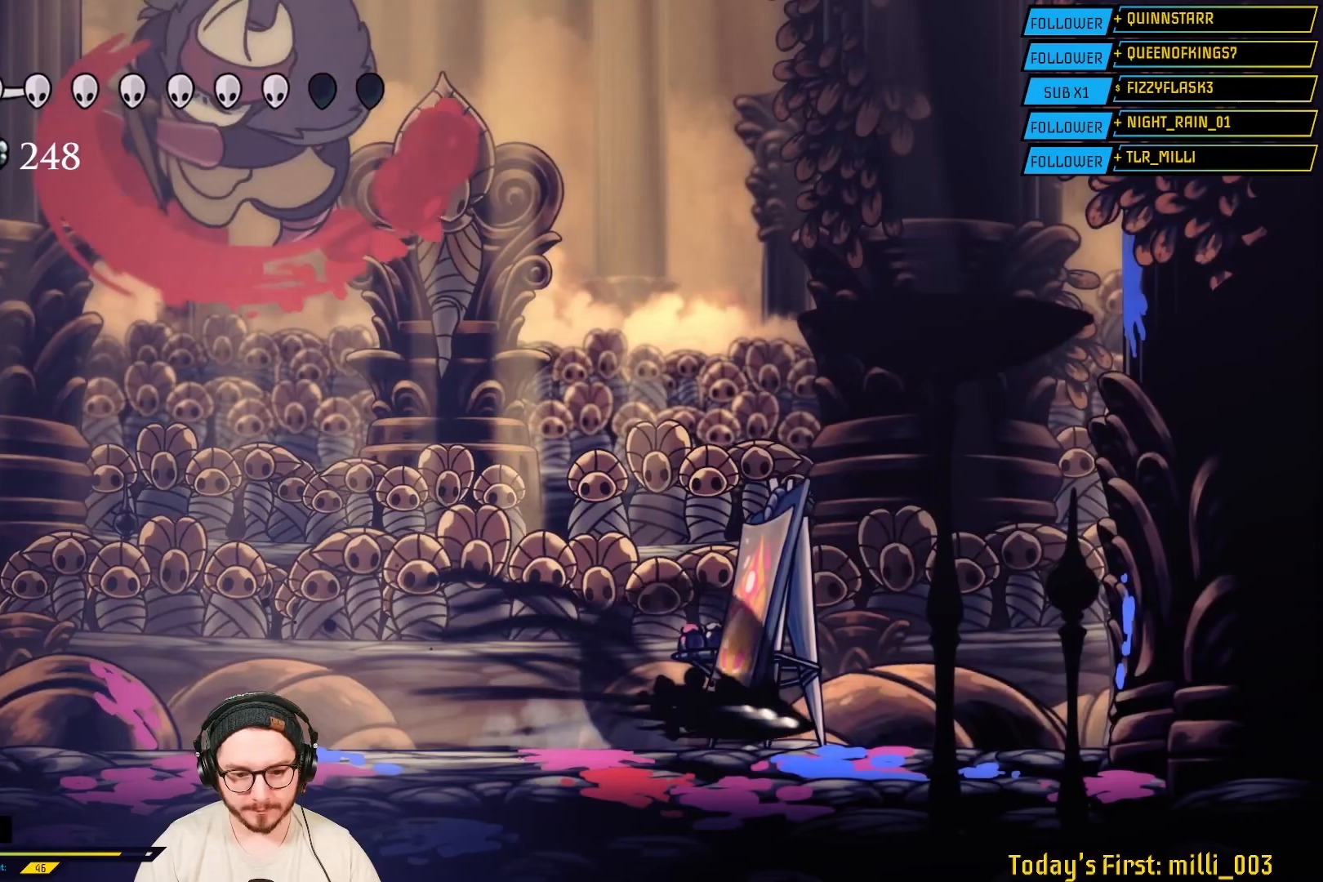
{"buttons": ["B"], "left_stick": "center", "right_stick": "center", "events": [[50, "R2", "up"], [150, "left_stick", "center"], [200, "left_stick", "left"], [400, "left_stick", "center"], [500, "B", "down"]]}
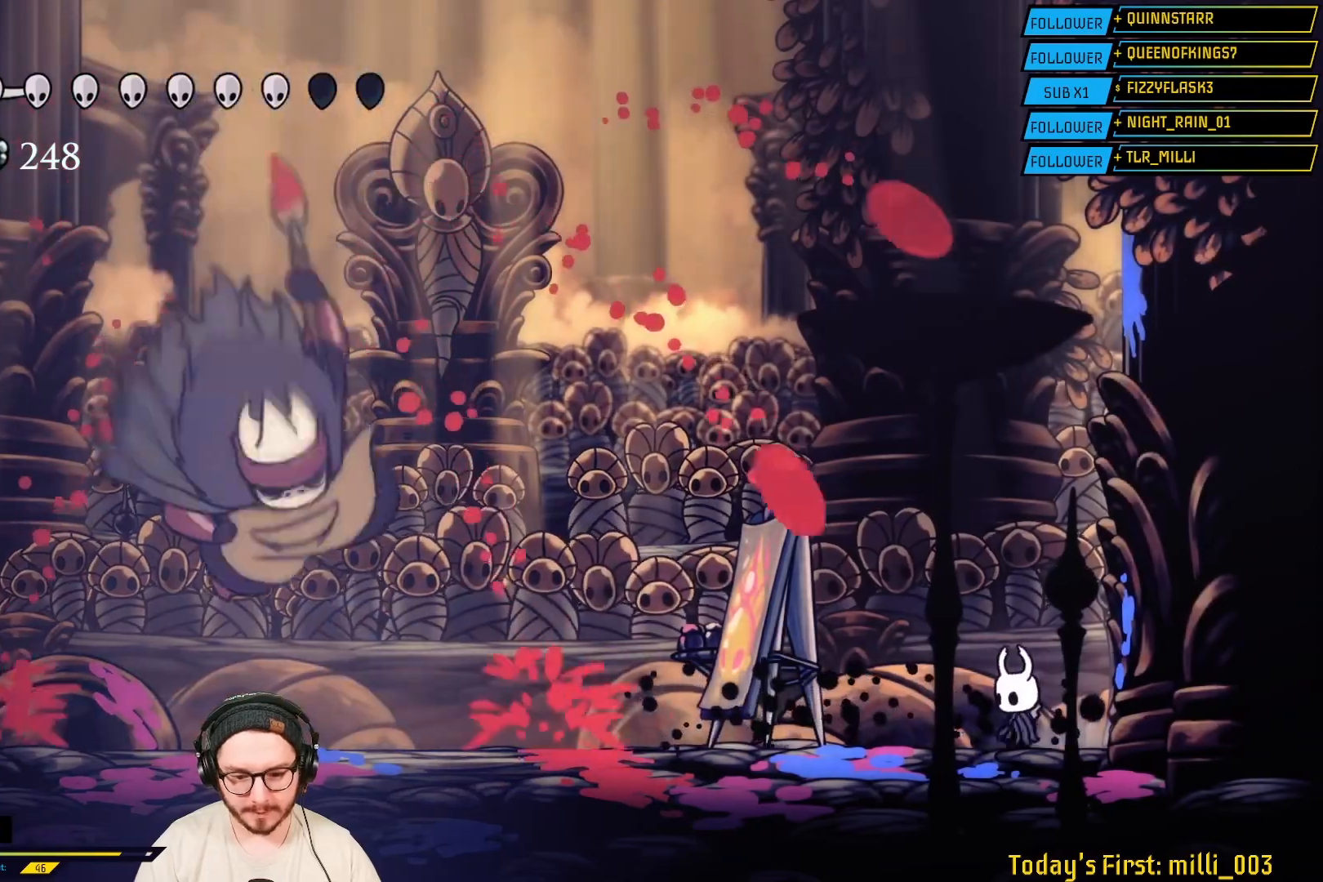
{"buttons": [], "left_stick": "center", "right_stick": "center", "events": [[150, "B", "up"]]}
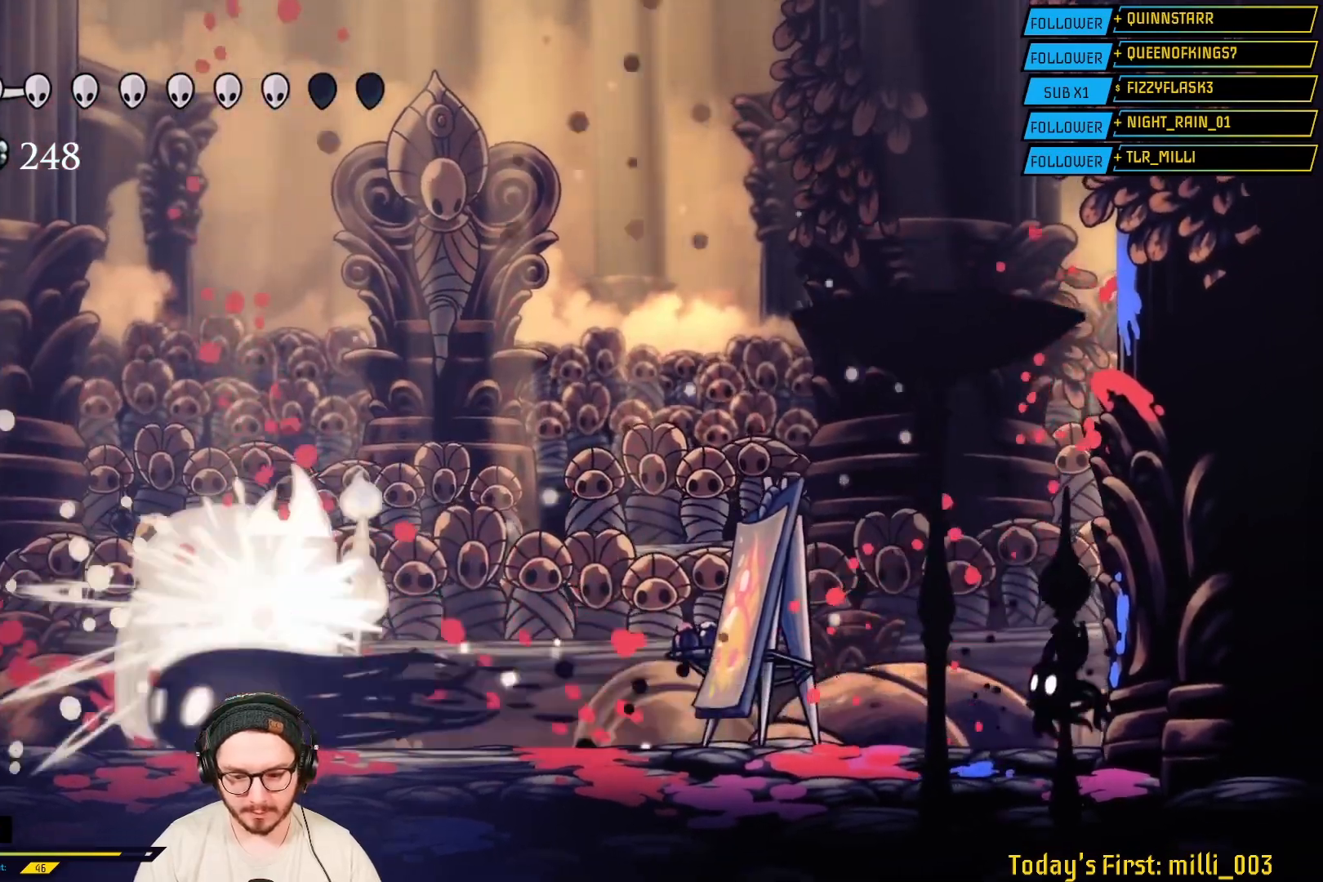
{"buttons": [], "left_stick": "center", "right_stick": "center", "events": [[50, "left_stick", "left"], [267, "B", "down"], [383, "left_stick", "center"], [417, "B", "up"]]}
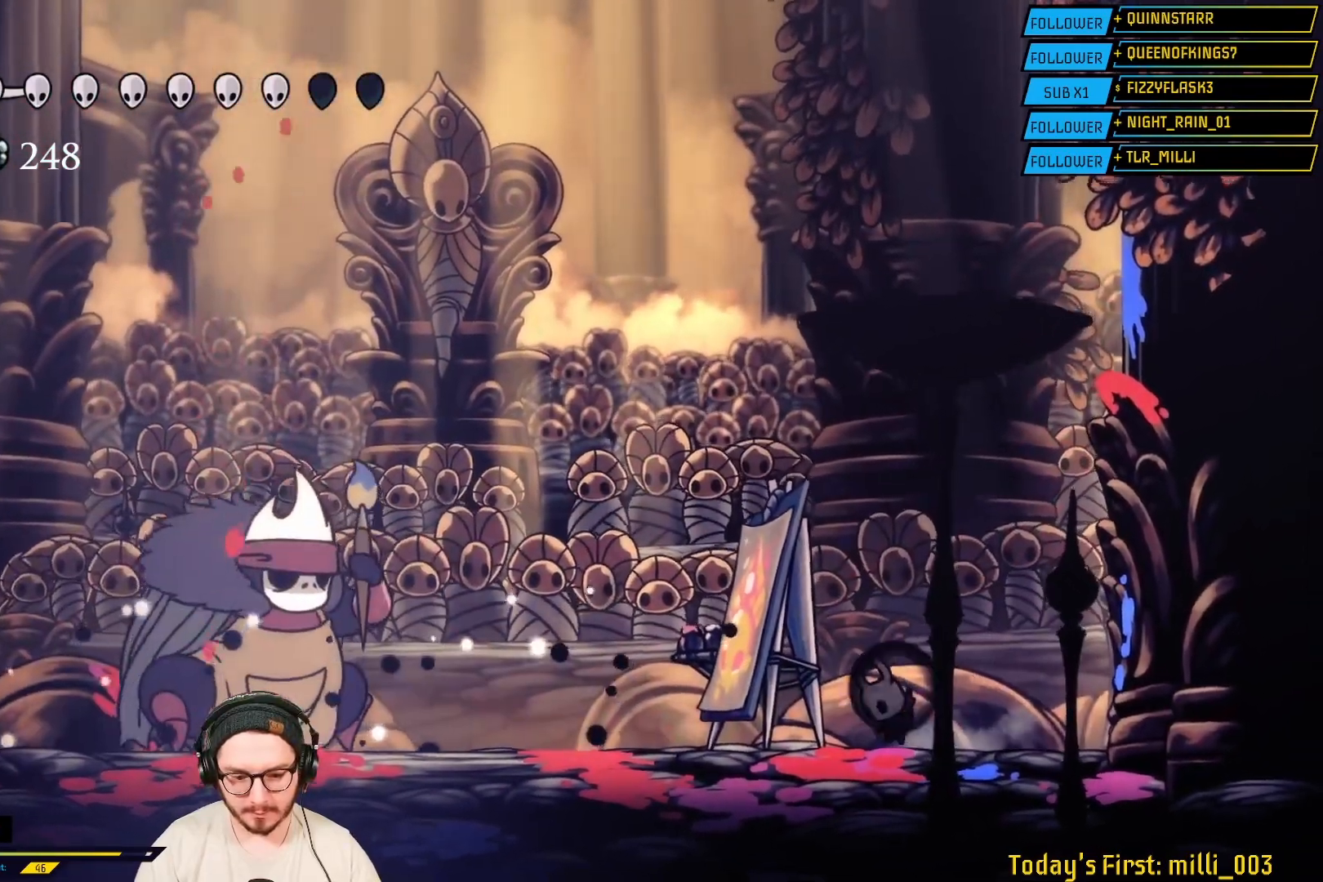
{"buttons": ["B"], "left_stick": "left", "right_stick": "center", "events": [[250, "left_stick", "left"], [500, "B", "down"]]}
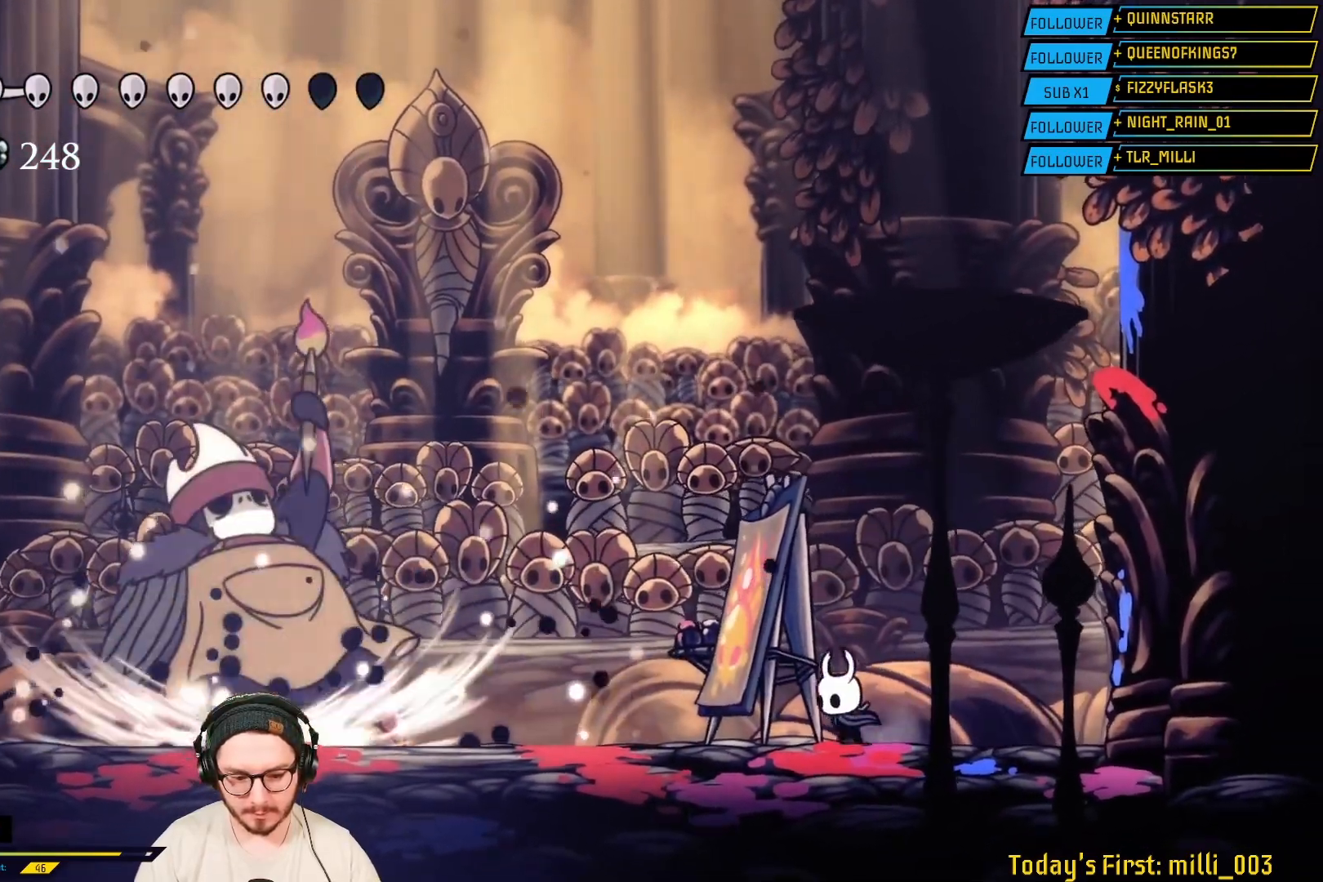
{"buttons": [], "left_stick": "center", "right_stick": "center", "events": [[50, "left_stick", "center"], [133, "B", "up"]]}
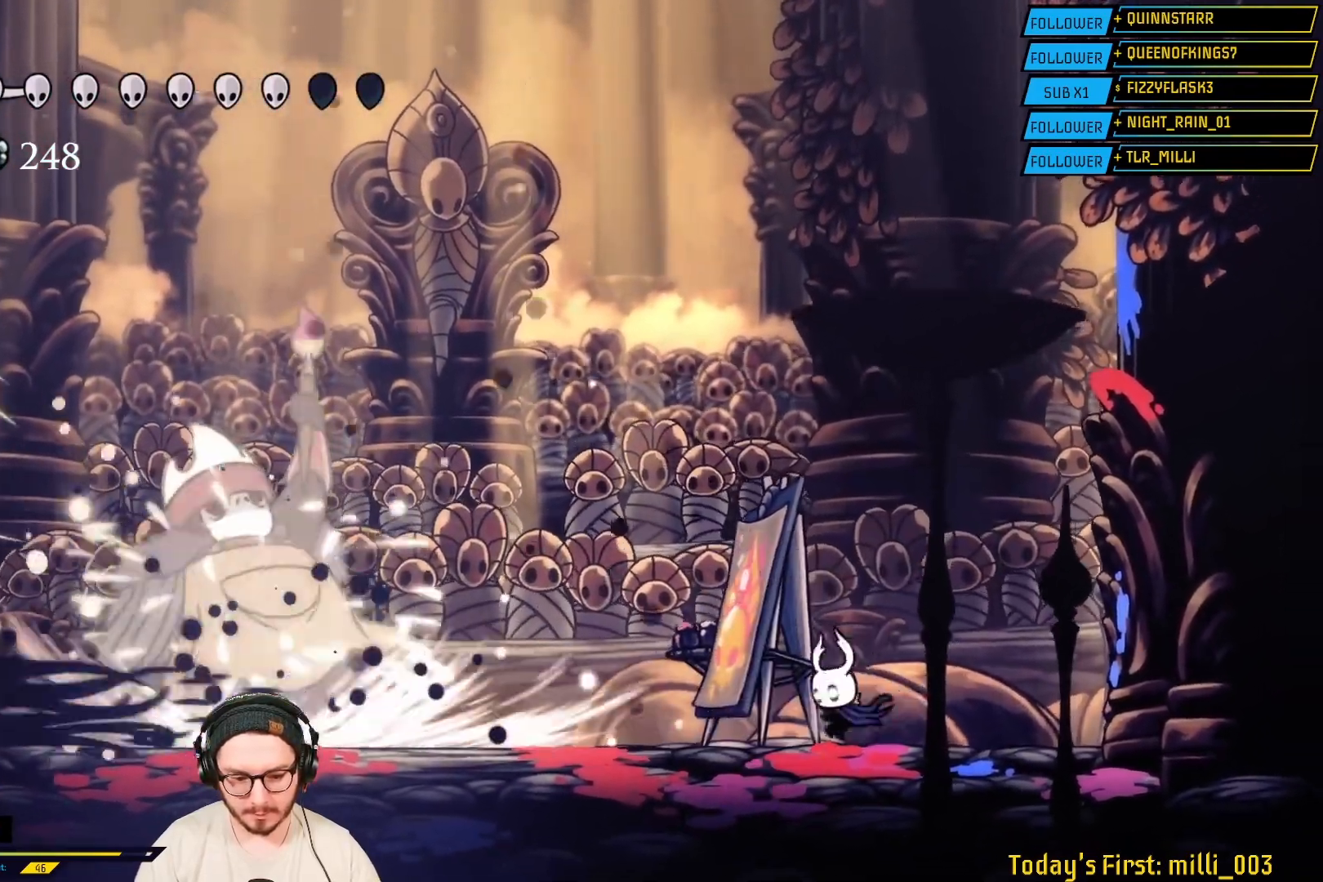
{"buttons": [], "left_stick": "left", "right_stick": "center", "events": [[83, "left_stick", "left"]]}
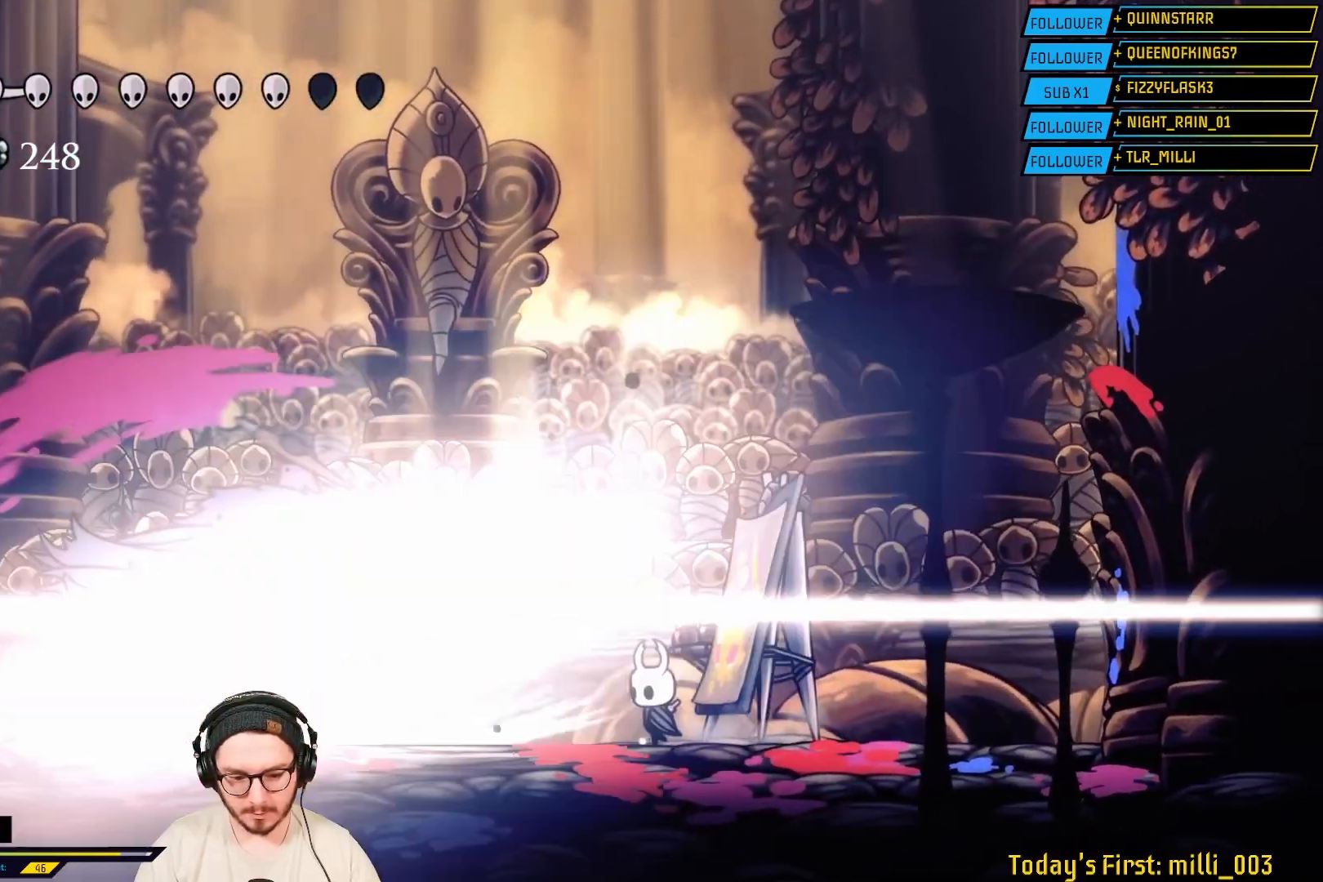
{"buttons": [], "left_stick": "left", "right_stick": "center", "events": [[300, "X", "down"], [400, "X", "up"]]}
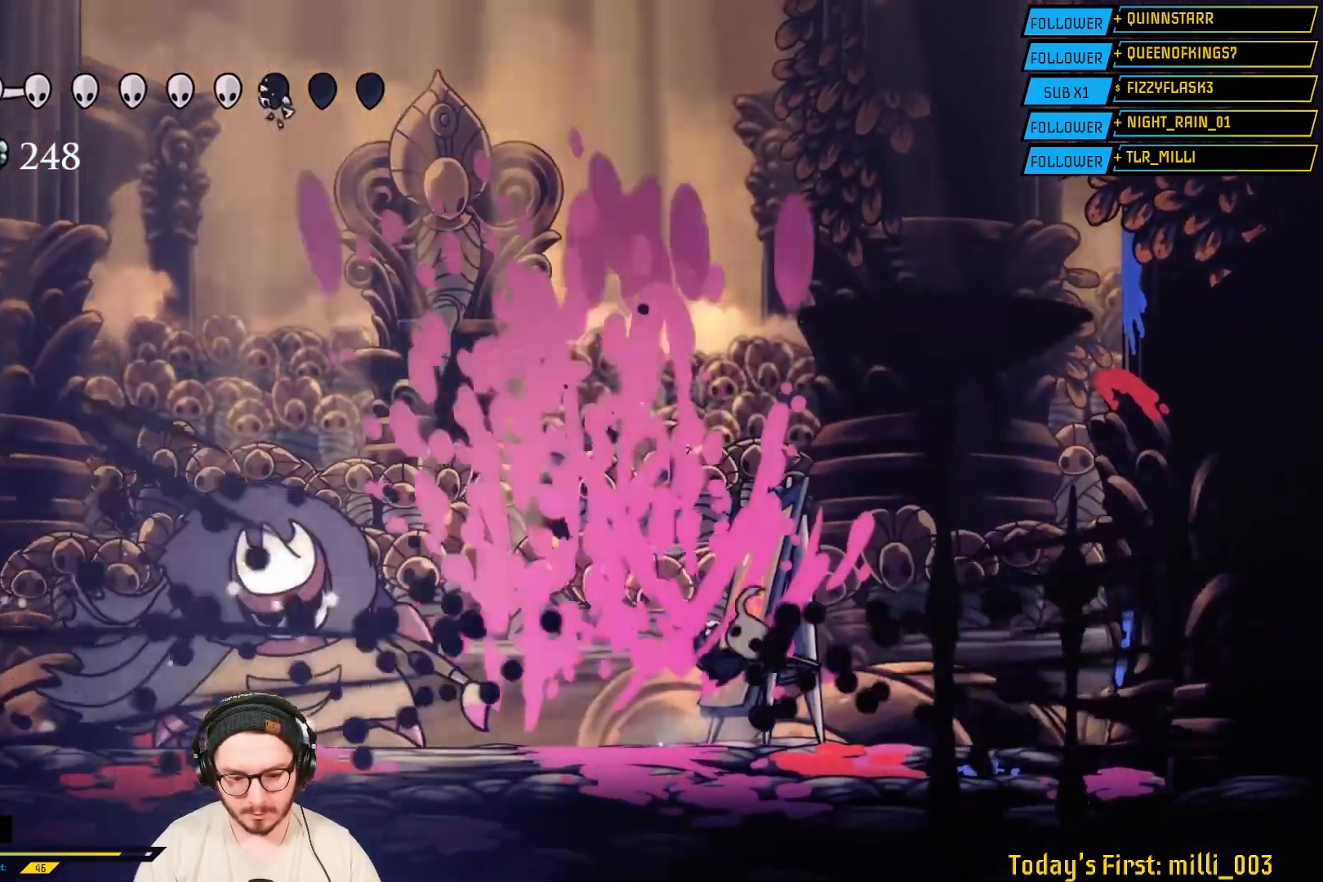
{"buttons": [], "left_stick": "left", "right_stick": "center", "events": []}
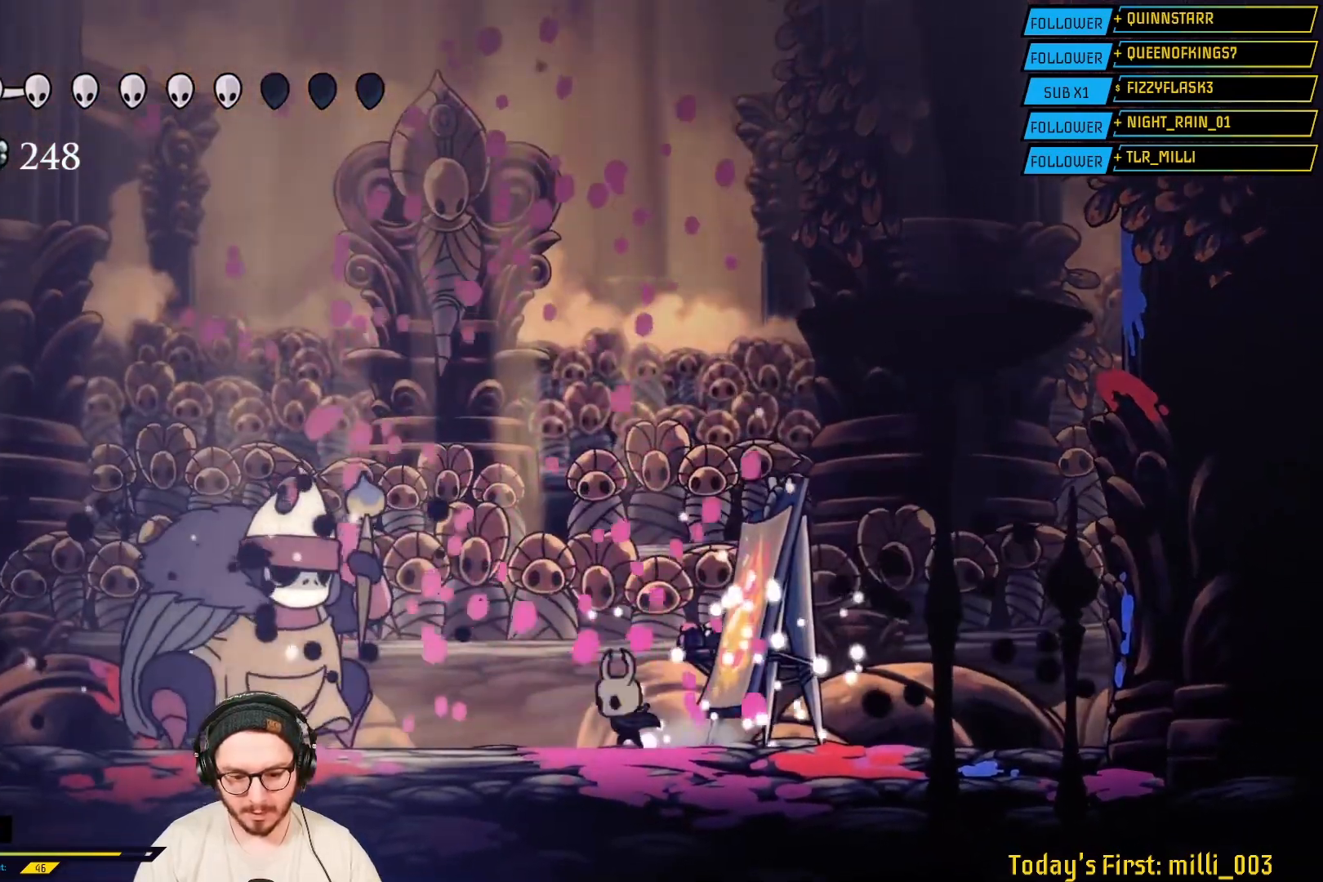
{"buttons": [], "left_stick": "left", "right_stick": "center", "events": [[67, "X", "down"], [150, "X", "up"], [367, "X", "down"], [500, "X", "up"]]}
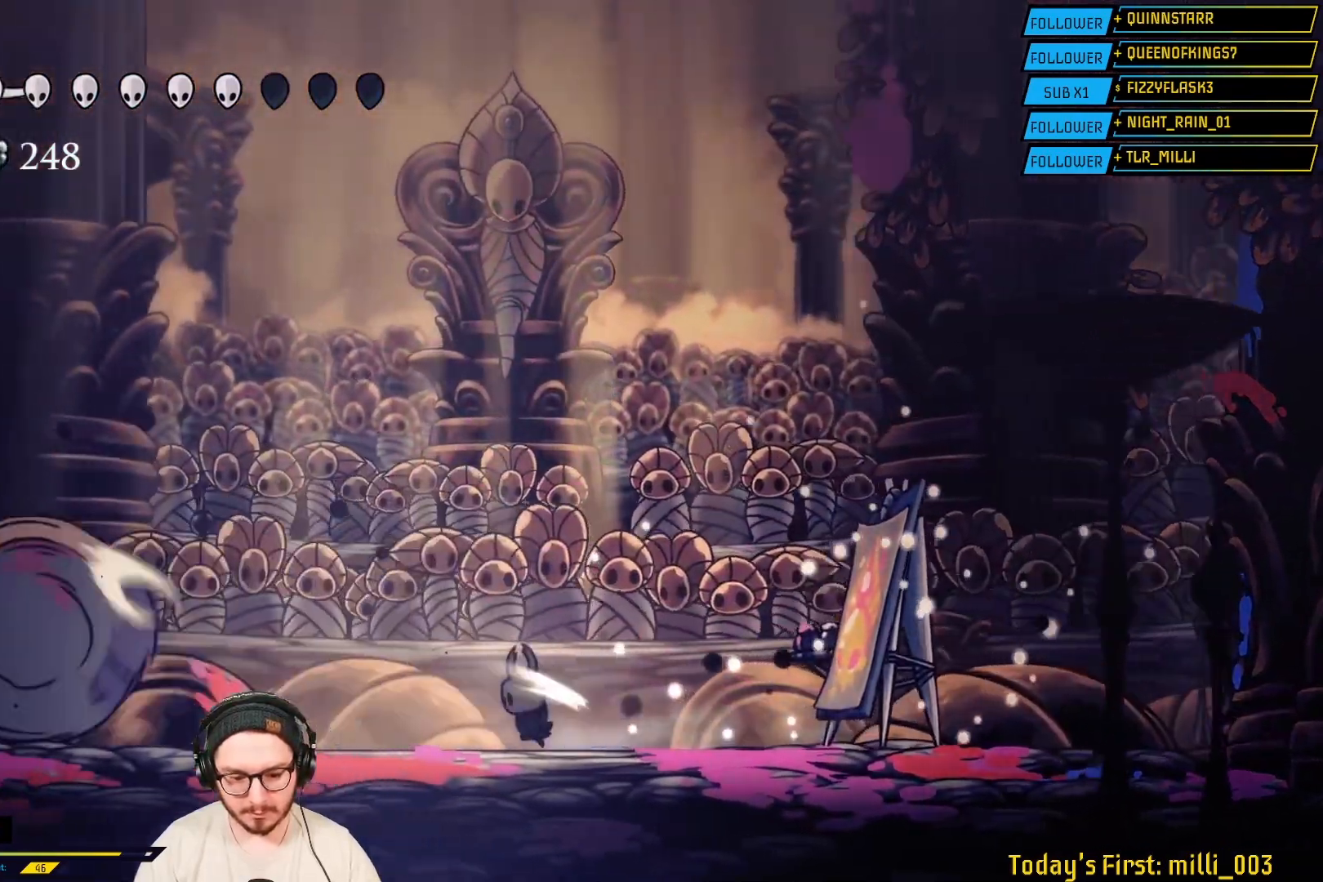
{"buttons": [], "left_stick": "left", "right_stick": "center", "events": [[233, "L2", "down"], [300, "L2", "up"]]}
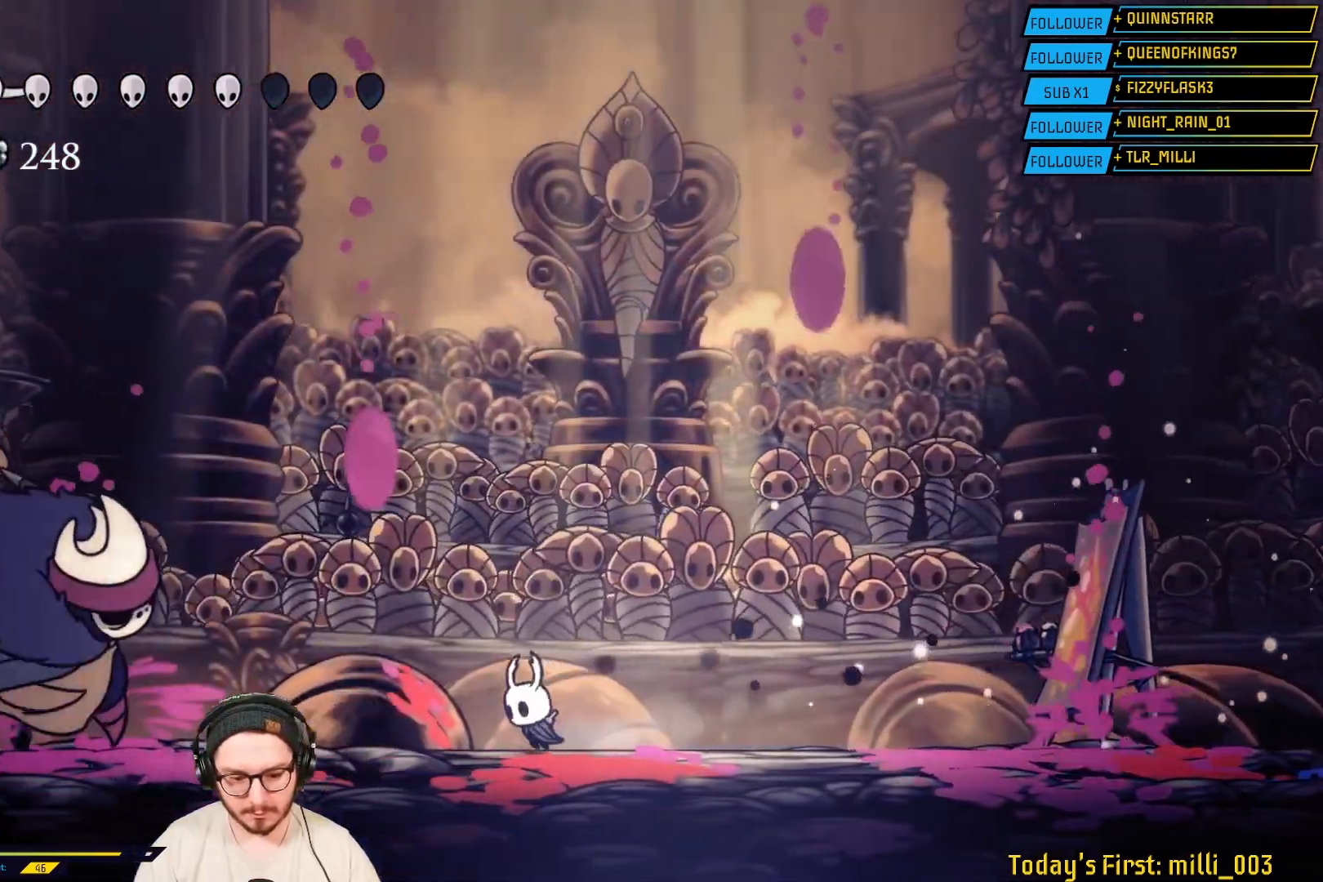
{"buttons": ["A"], "left_stick": "right", "right_stick": "center", "events": [[83, "left_stick", "right"], [500, "A", "down"]]}
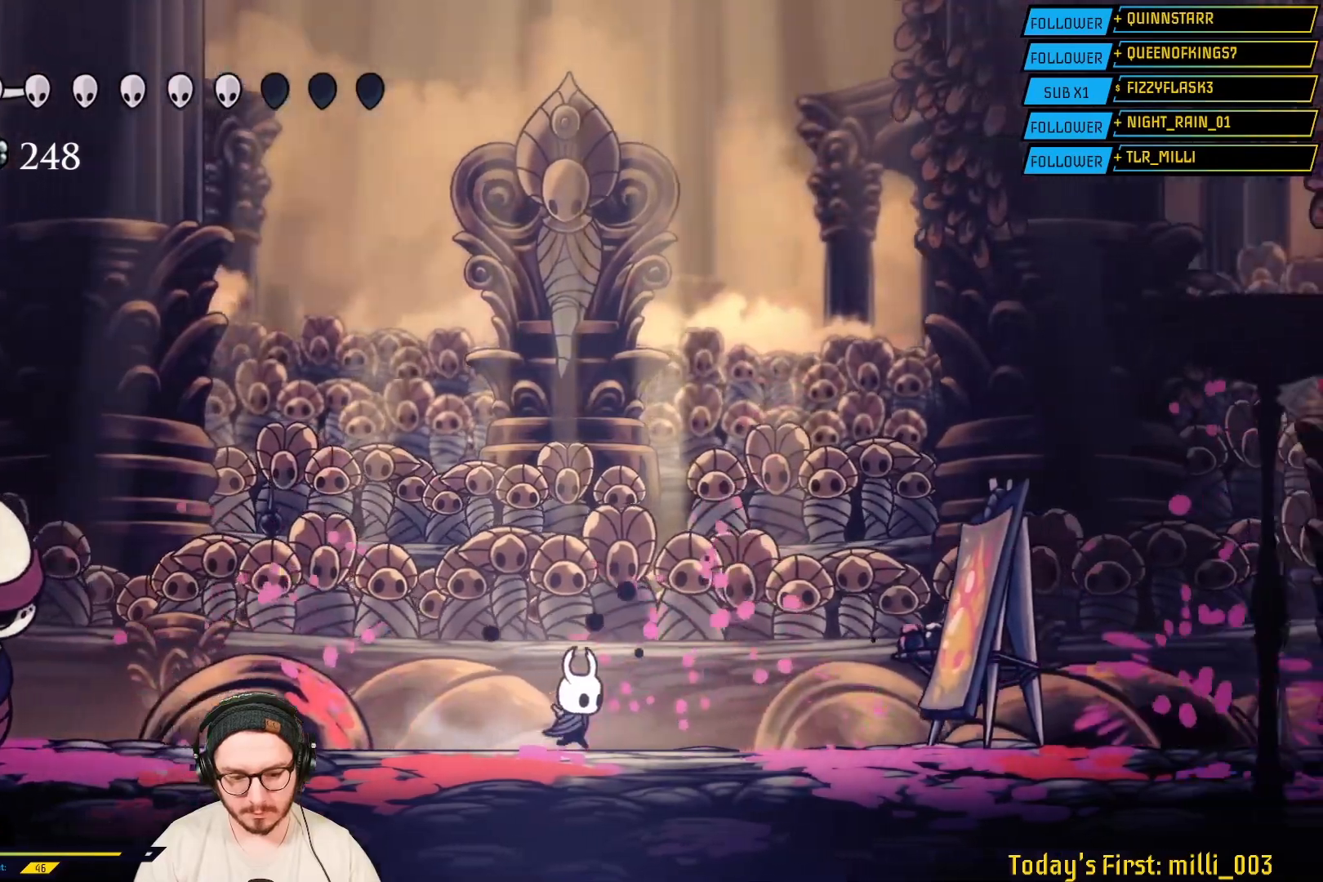
{"buttons": [], "left_stick": "center", "right_stick": "center", "events": [[433, "A", "up"], [500, "left_stick", "center"]]}
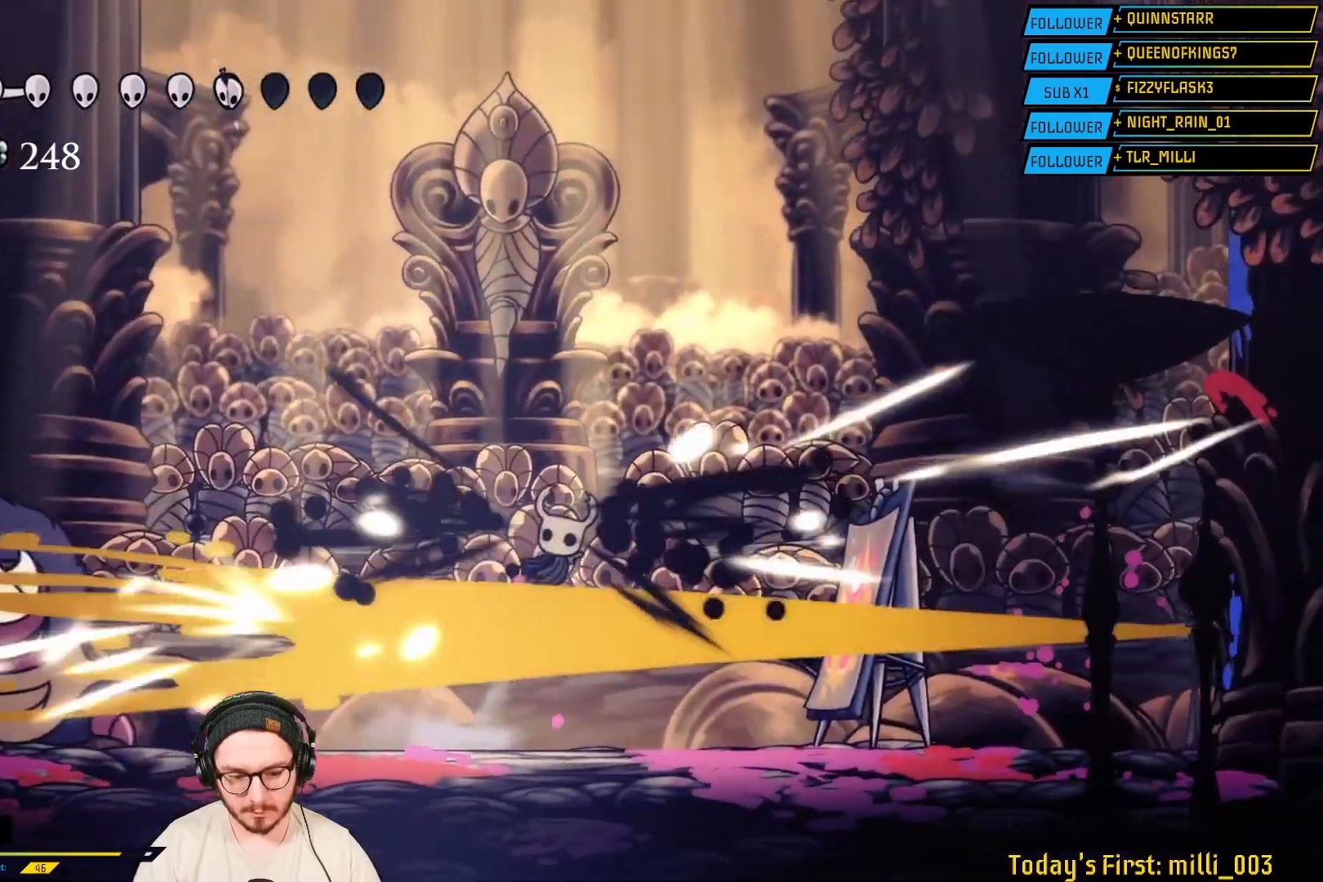
{"buttons": ["R2"], "left_stick": "left", "right_stick": "center", "events": [[67, "left_stick", "left"], [483, "R2", "down"]]}
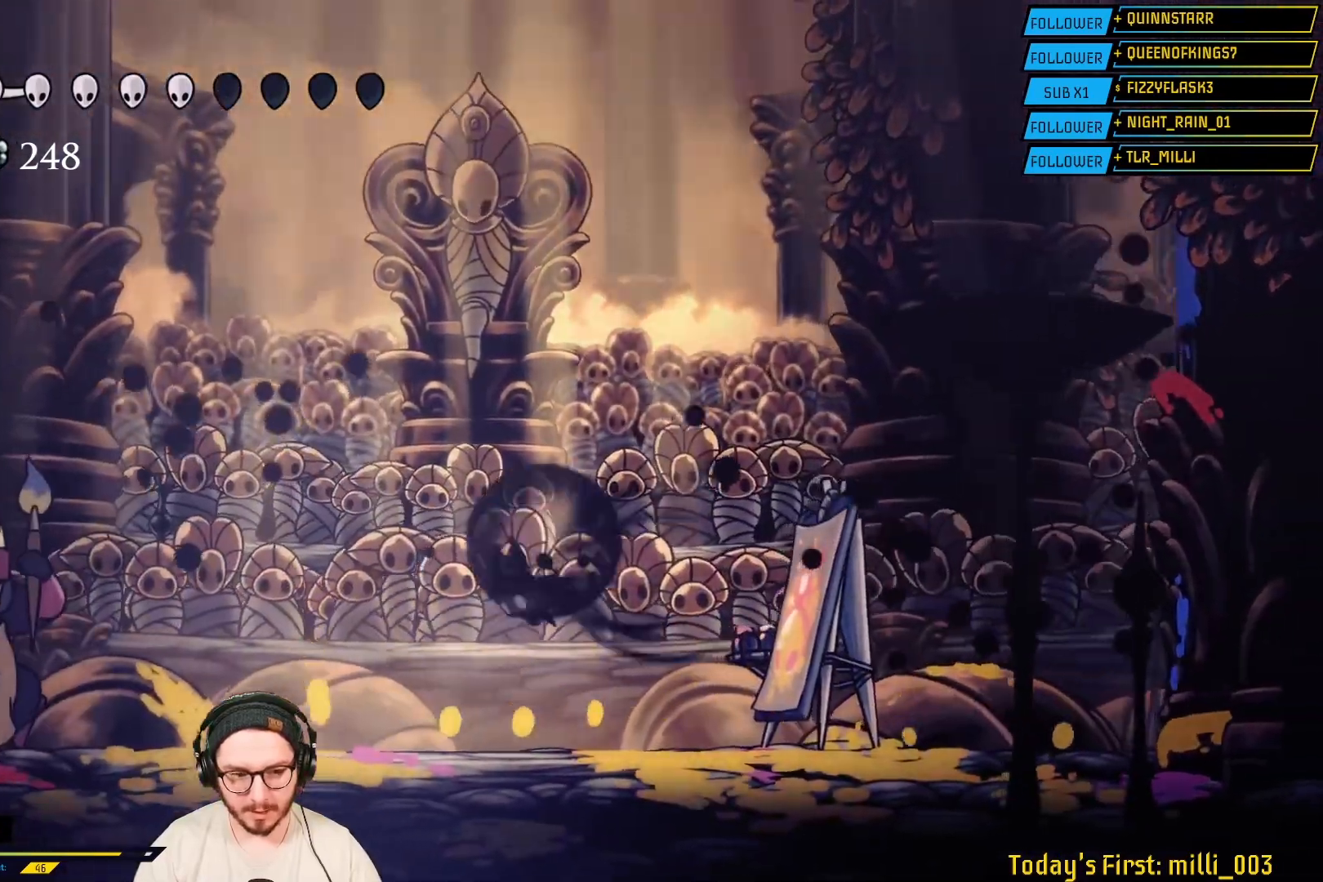
{"buttons": [], "left_stick": "left", "right_stick": "center", "events": [[117, "R2", "up"], [283, "X", "down"], [417, "X", "up"]]}
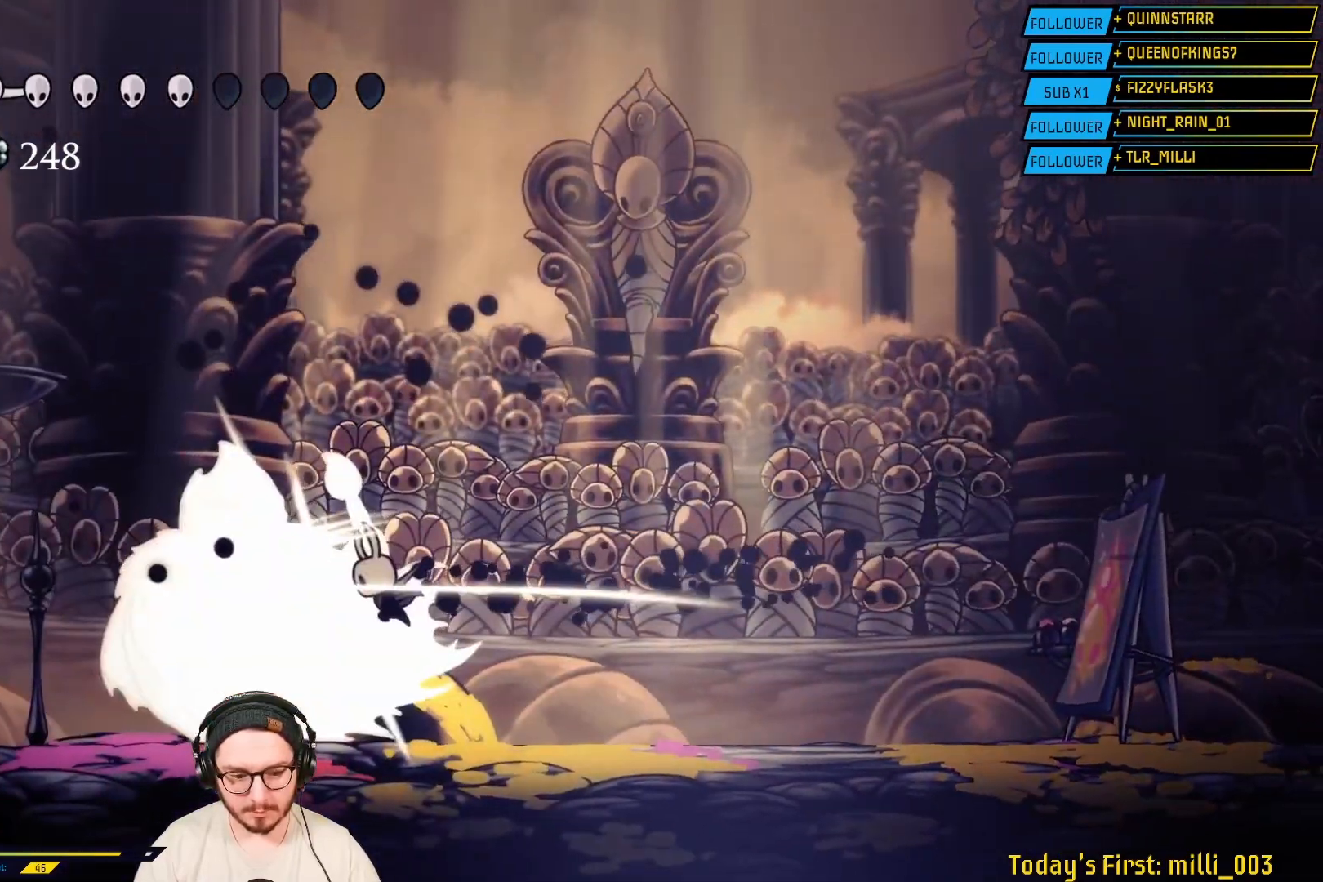
{"buttons": [], "left_stick": "left", "right_stick": "center", "events": [[50, "X", "down"], [83, "left_stick", "center"], [233, "X", "up"], [450, "left_stick", "left"]]}
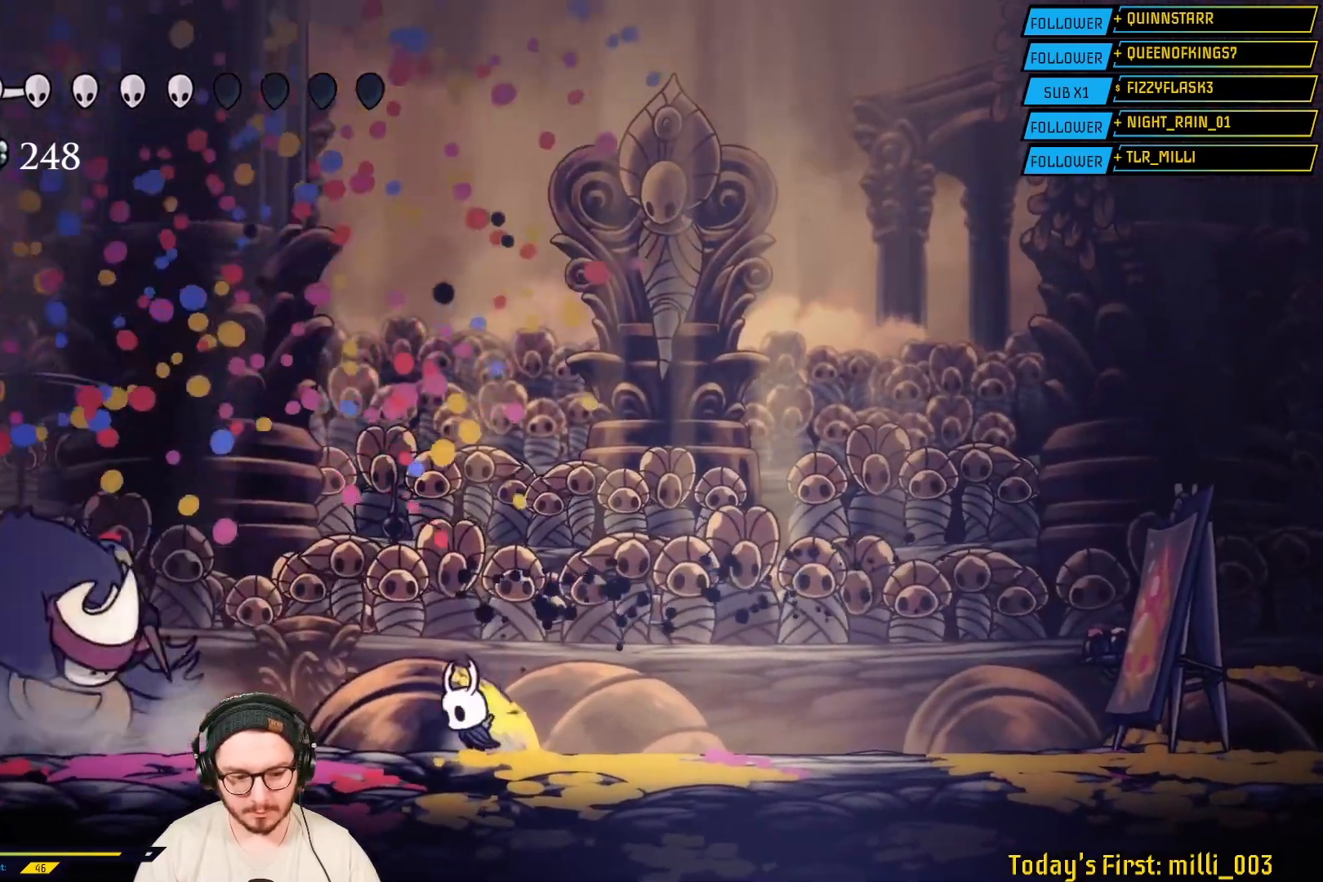
{"buttons": ["B"], "left_stick": "center", "right_stick": "center", "events": [[117, "left_stick", "center"], [183, "left_stick", "right"], [217, "B", "down"], [367, "left_stick", "center"]]}
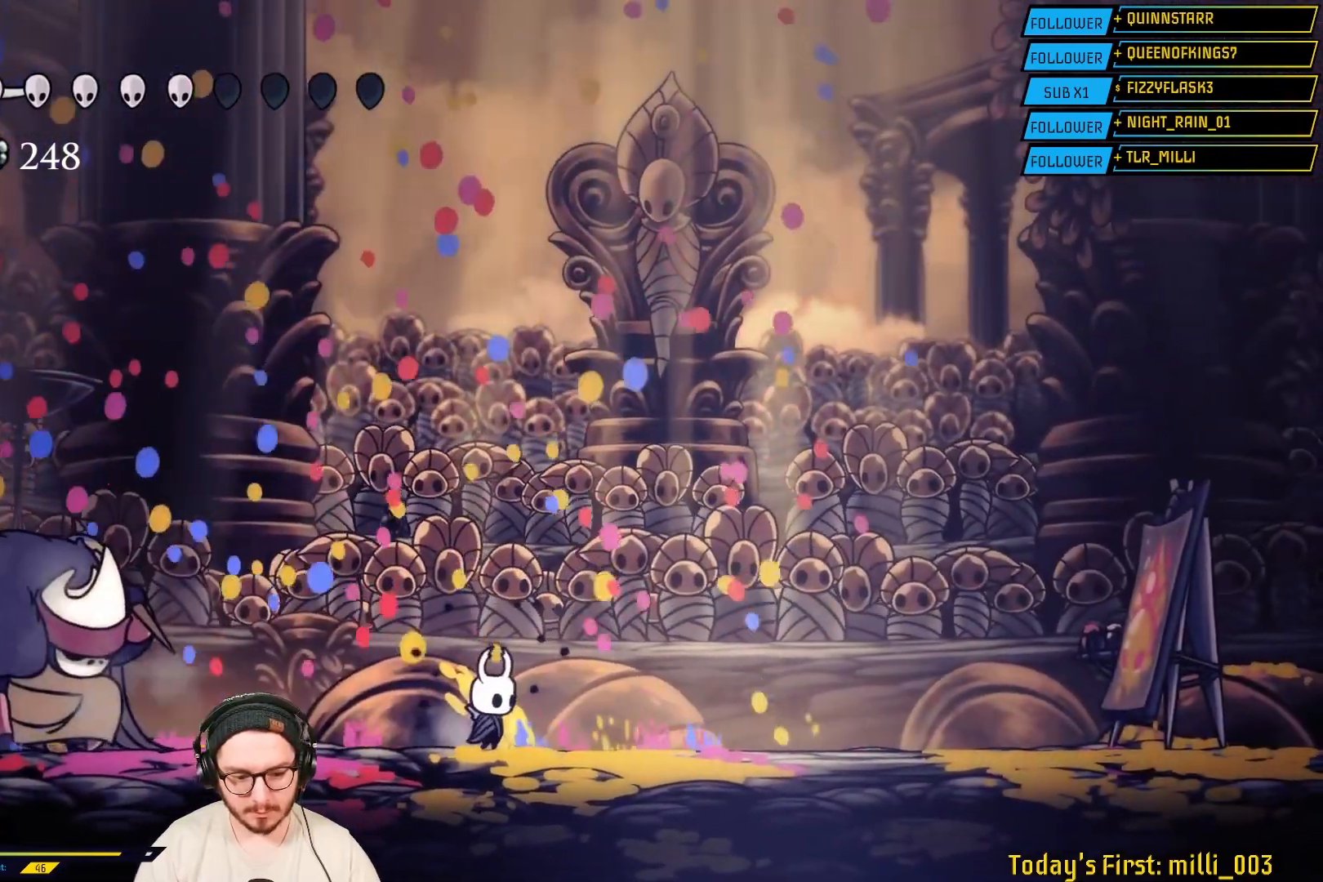
{"buttons": ["B"], "left_stick": "center", "right_stick": "center", "events": []}
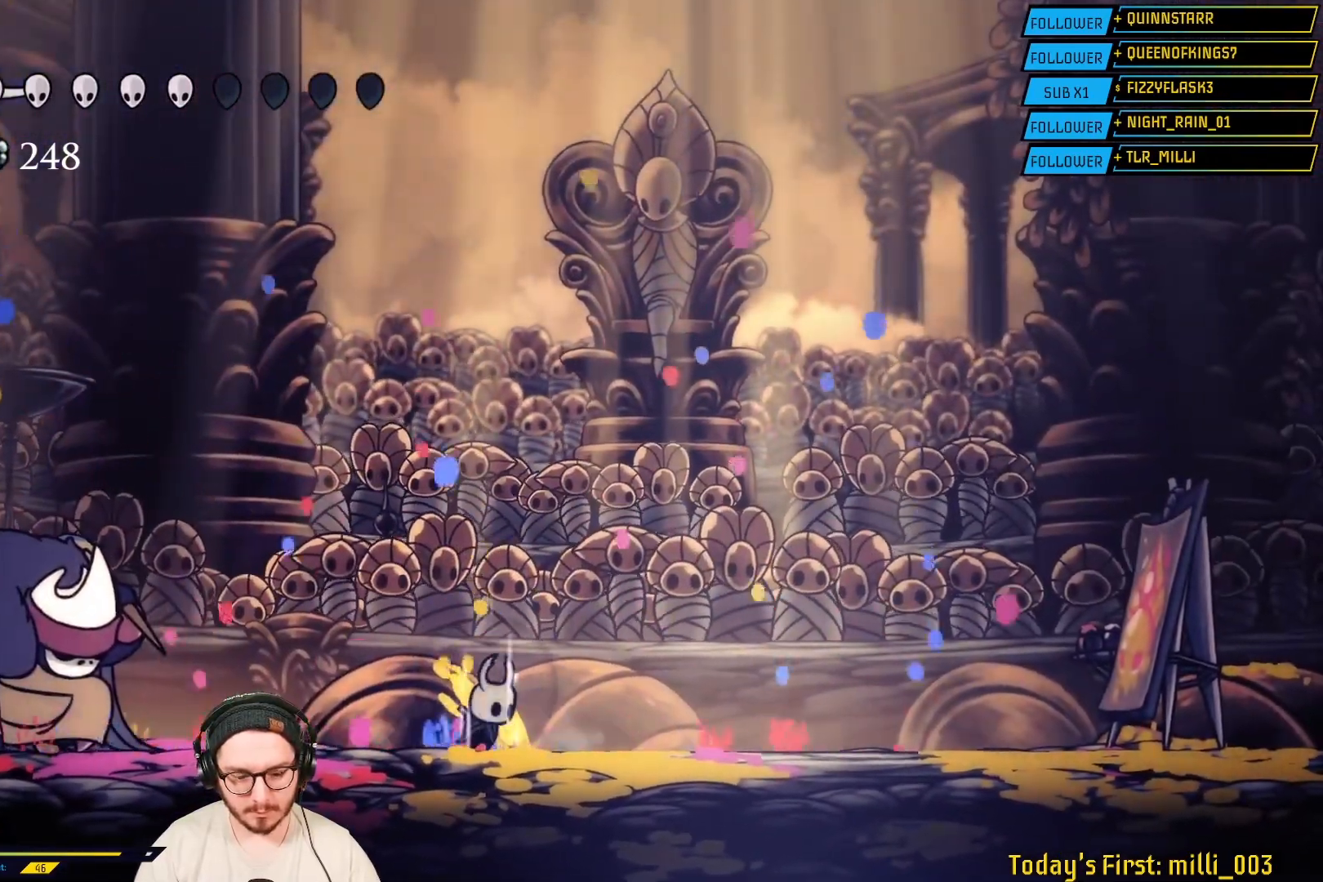
{"buttons": ["B"], "left_stick": "center", "right_stick": "center", "events": []}
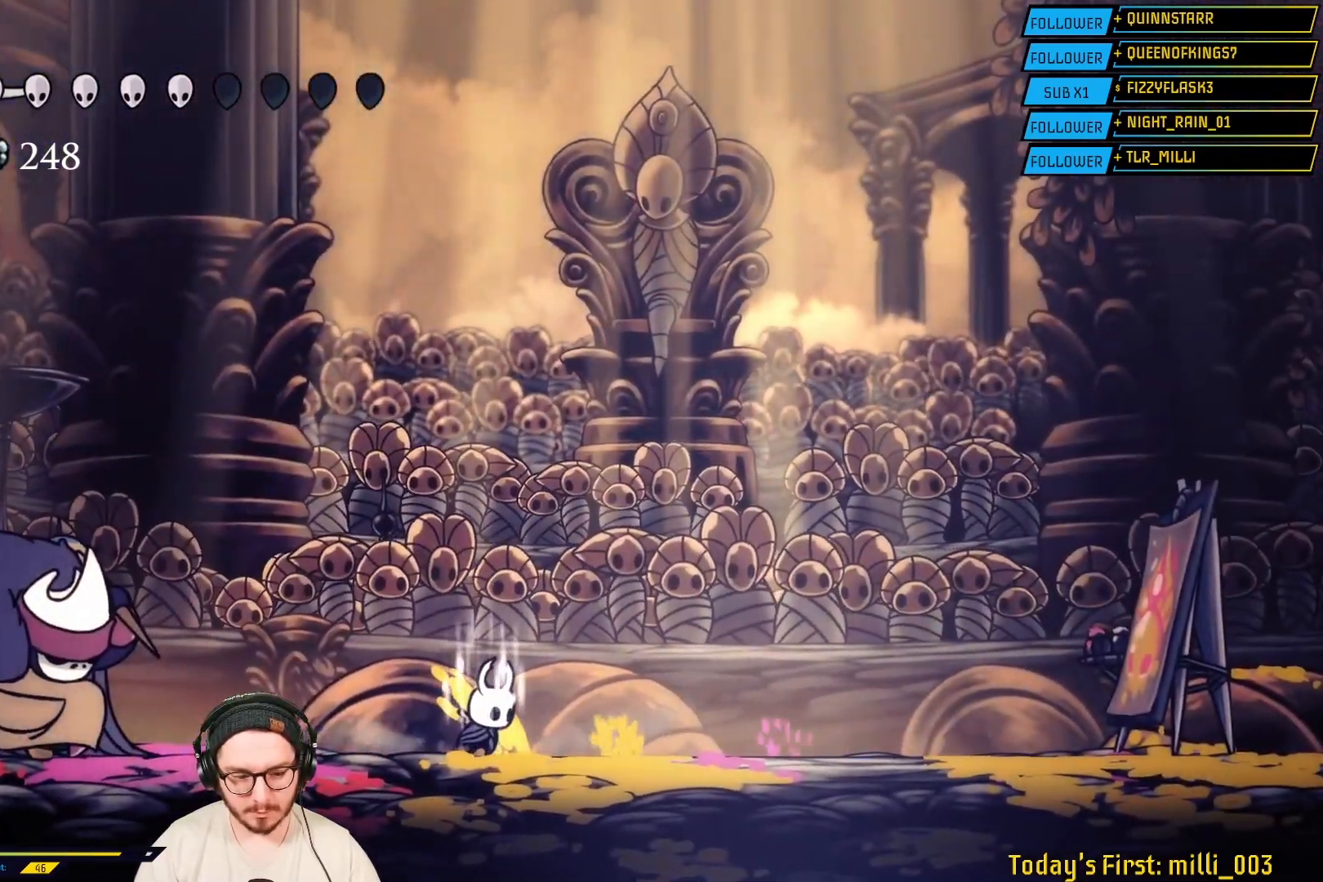
{"buttons": ["B"], "left_stick": "center", "right_stick": "center", "events": []}
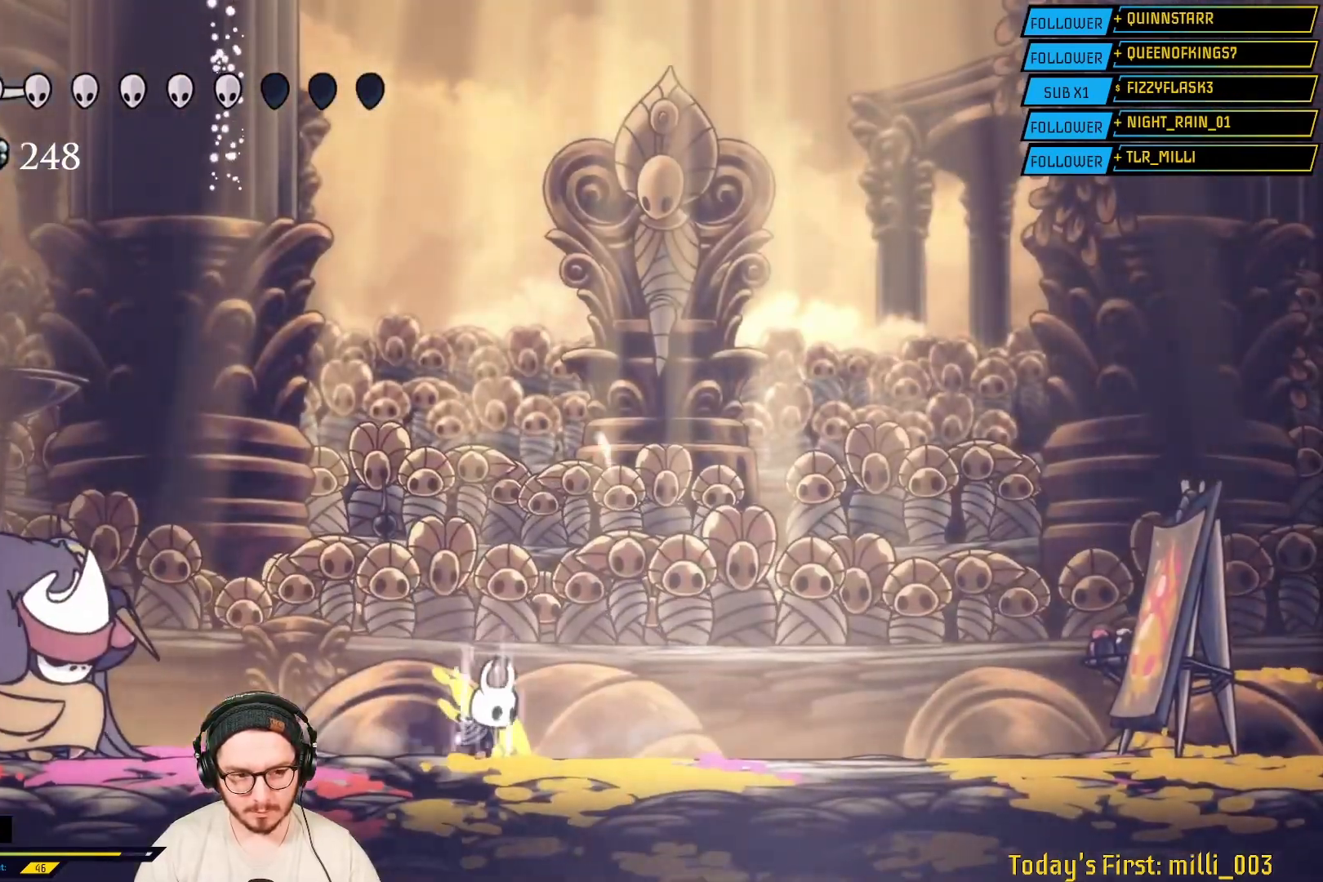
{"buttons": ["B"], "left_stick": "center", "right_stick": "center", "events": []}
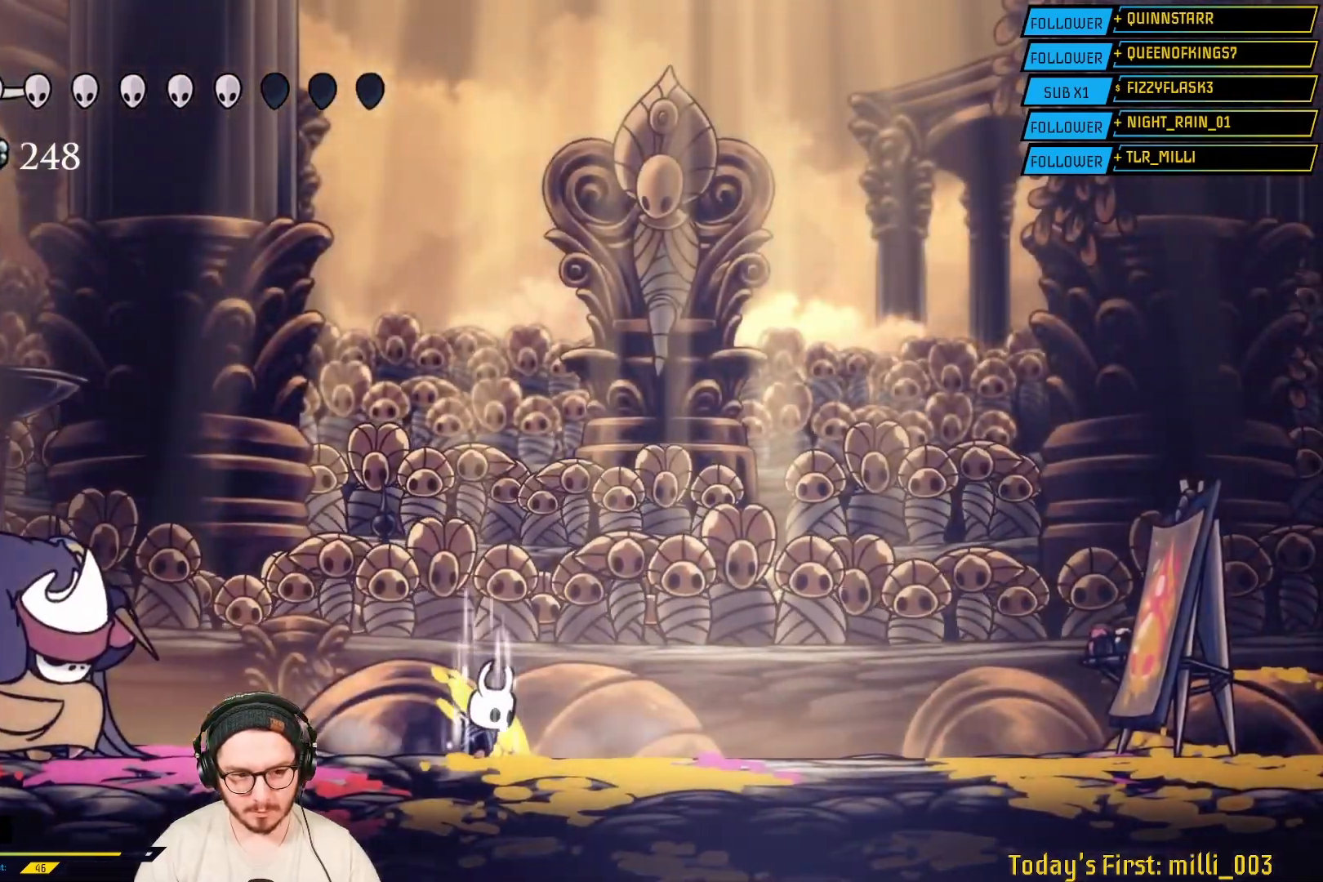
{"buttons": ["B"], "left_stick": "center", "right_stick": "center", "events": []}
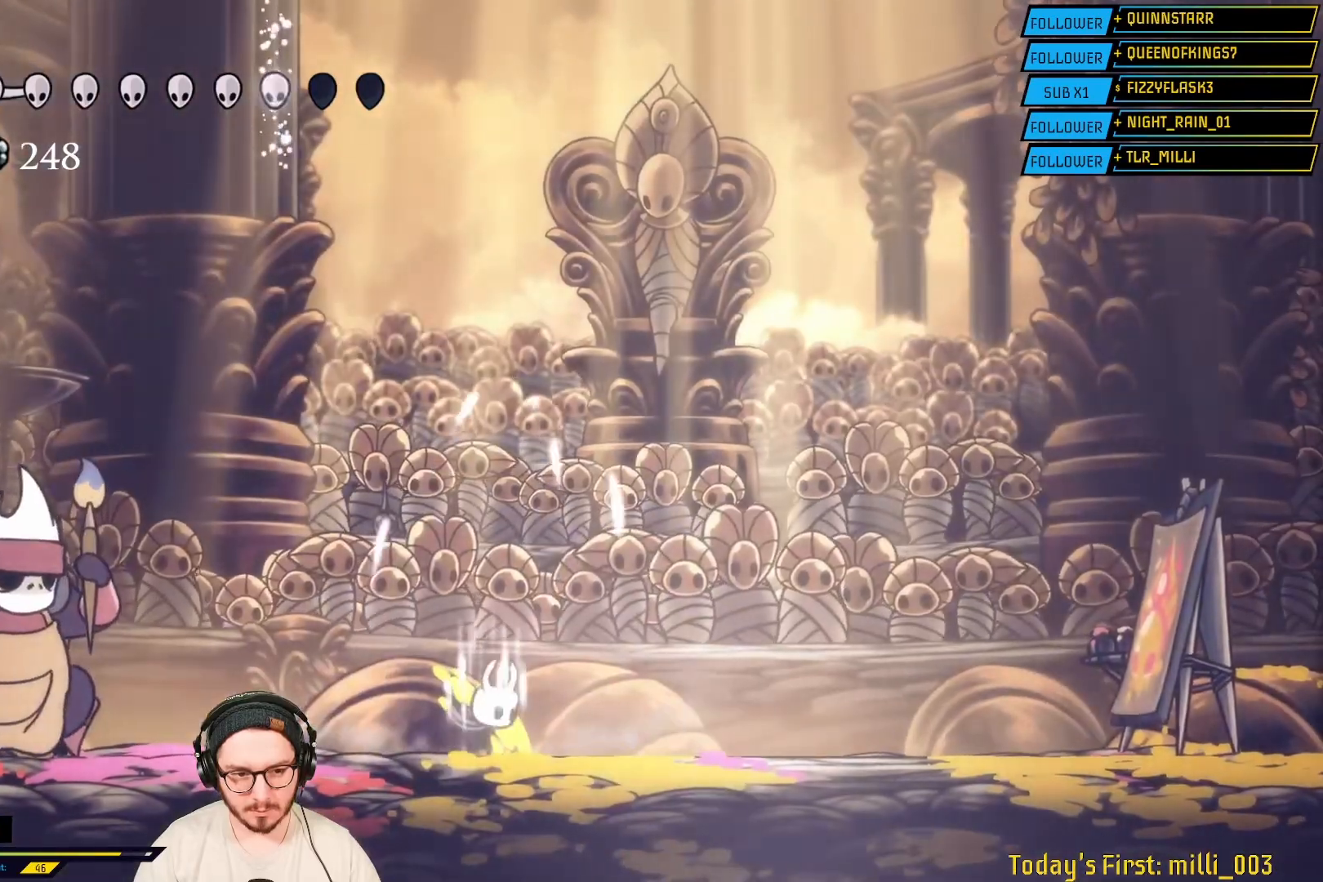
{"buttons": [], "left_stick": "left", "right_stick": "center", "events": [[50, "B", "up"], [133, "left_stick", "left"]]}
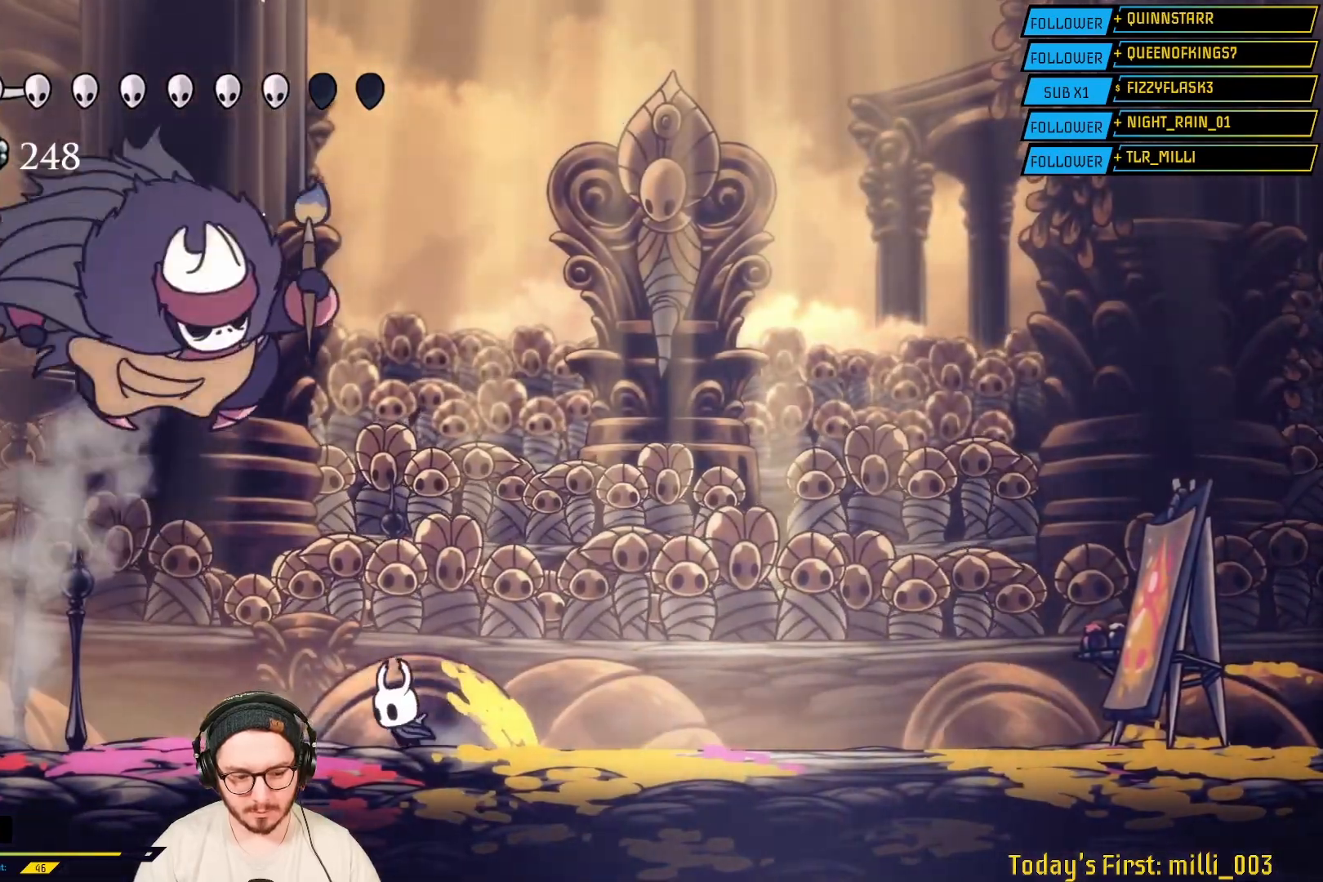
{"buttons": ["R2"], "left_stick": "right", "right_stick": "center", "events": [[67, "left_stick", "right"], [467, "R2", "down"]]}
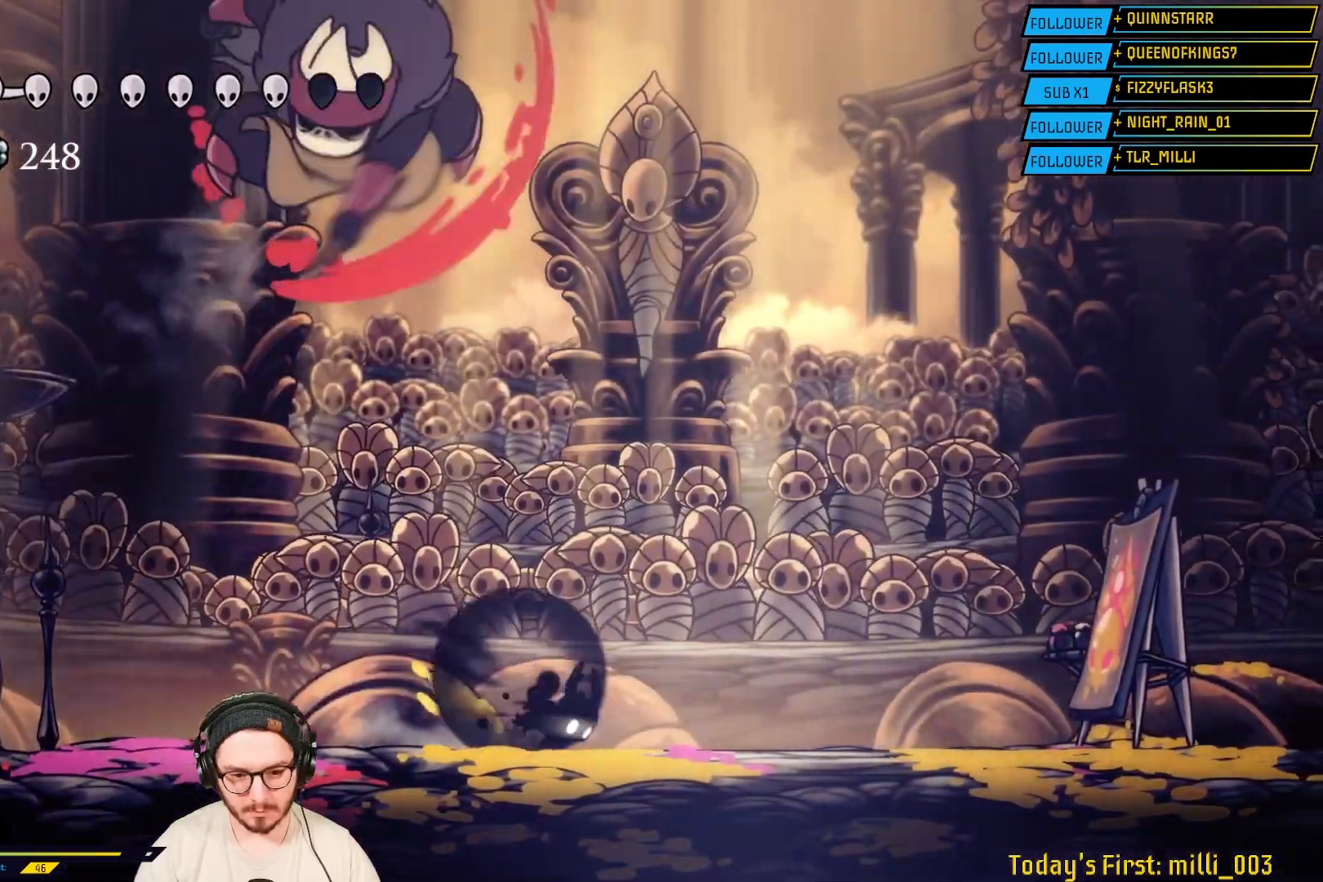
{"buttons": [], "left_stick": "center", "right_stick": "center"}
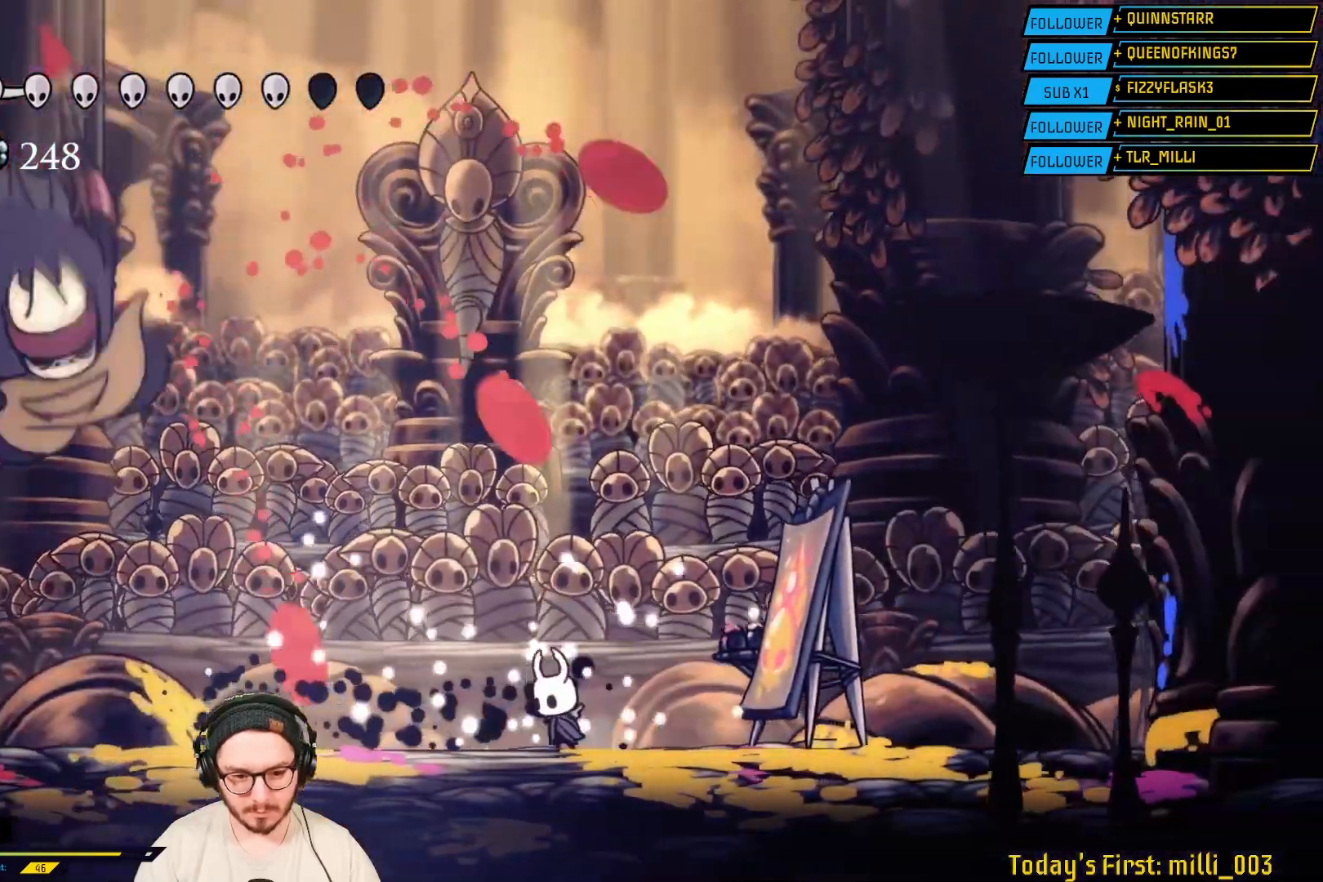
{"buttons": ["L2"], "left_stick": "left", "right_stick": "center", "events": [[117, "L2", "down"], [233, "left_stick", "left"], [267, "L2", "up"], [467, "L2", "down"]]}
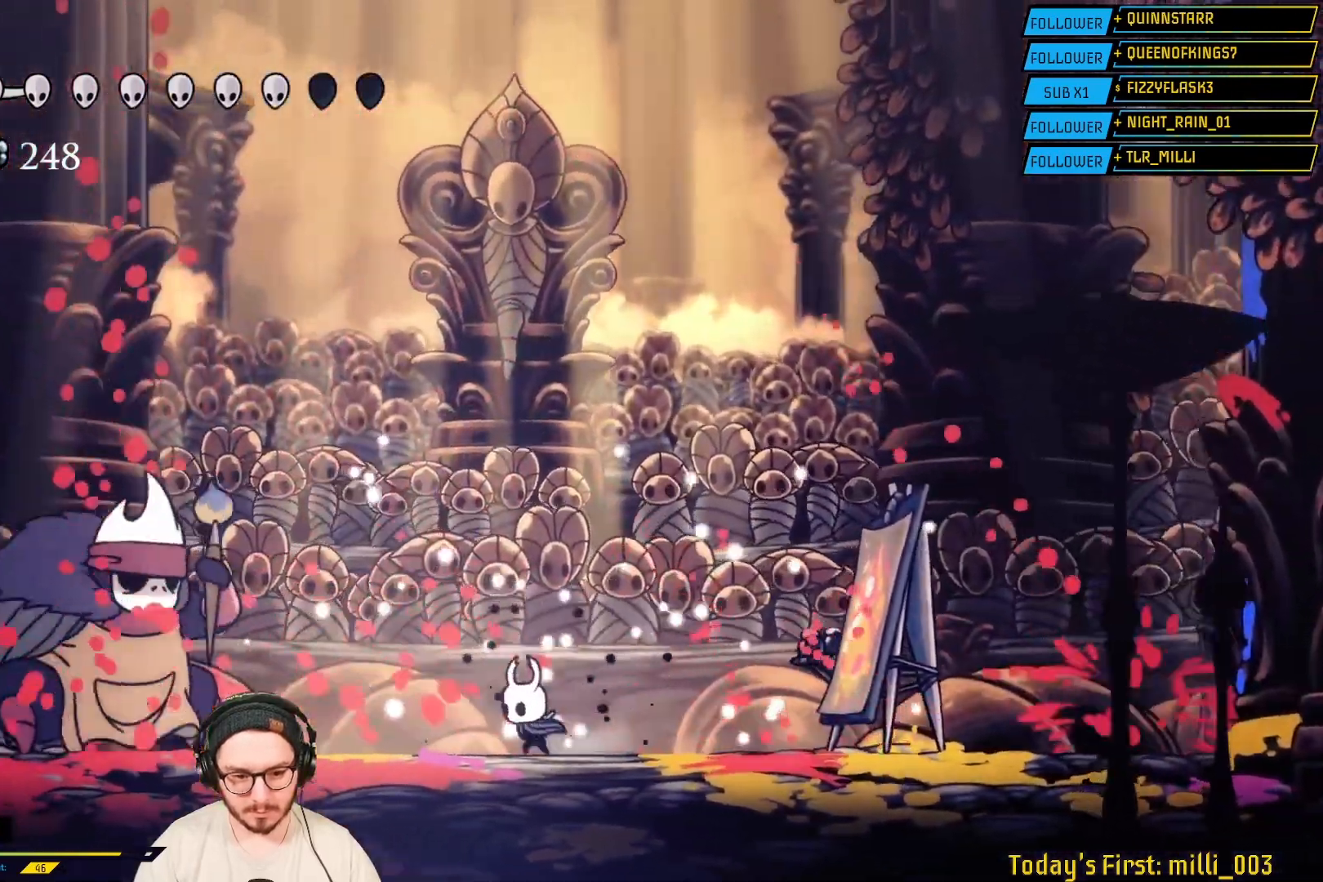
{"buttons": ["X"], "left_stick": "left", "right_stick": "center", "events": [[383, "L2", "up"], [417, "X", "down"]]}
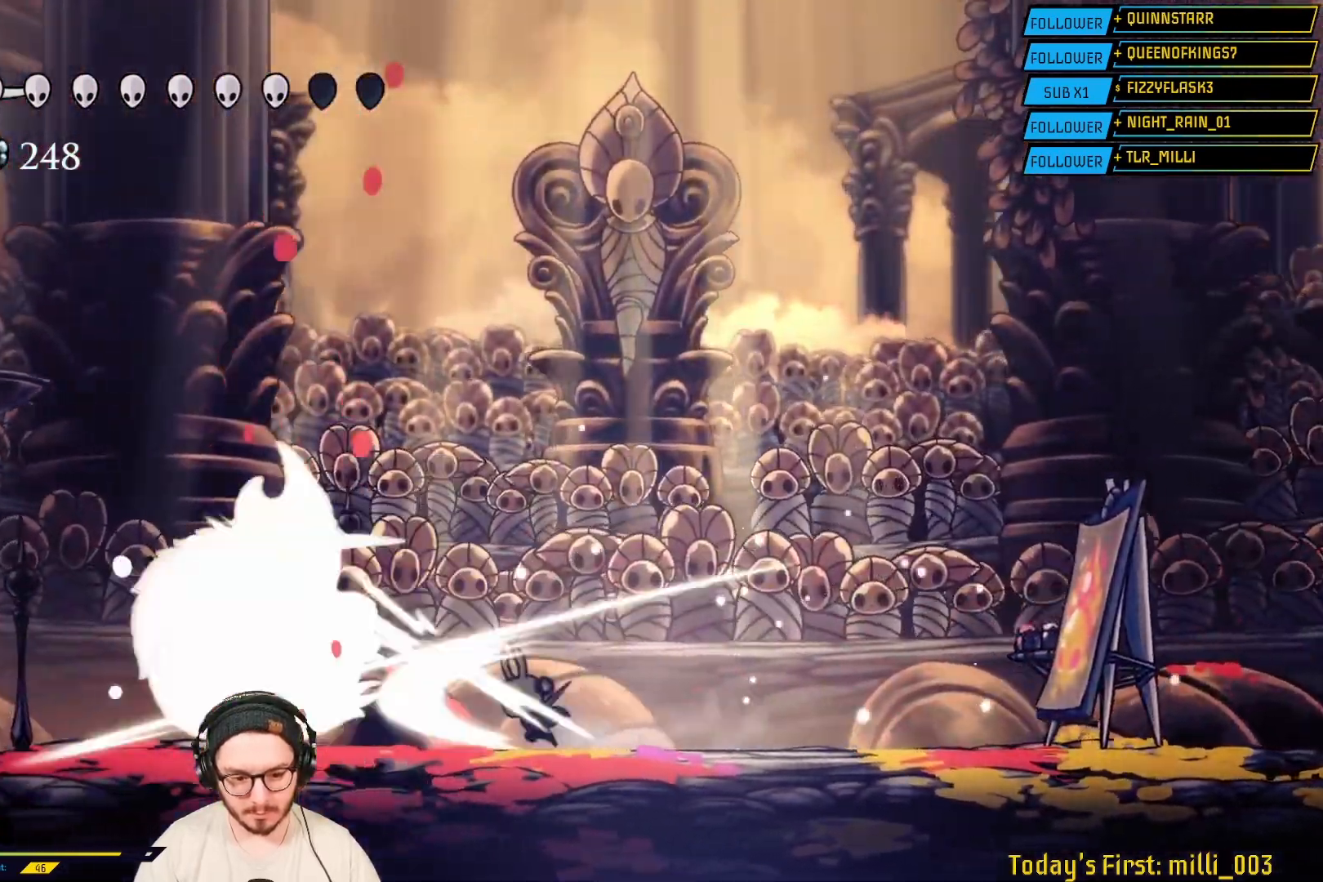
{"buttons": [], "left_stick": "right", "right_stick": "center", "events": [[83, "X", "up"], [367, "left_stick", "right"]]}
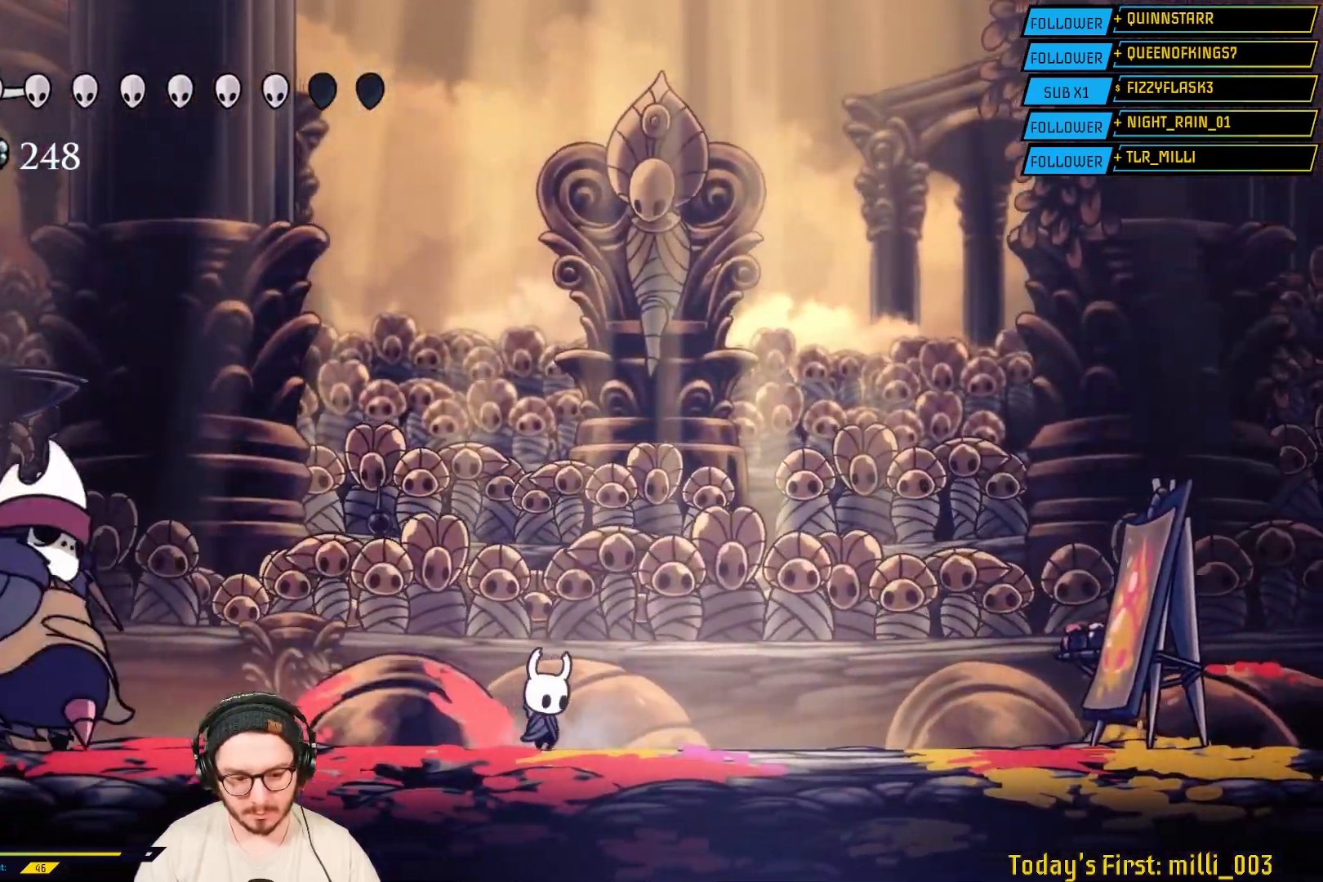
{"buttons": [], "left_stick": "left", "right_stick": "center", "events": [[150, "A", "down"], [300, "left_stick", "center"], [350, "left_stick", "left"], [500, "A", "up"]]}
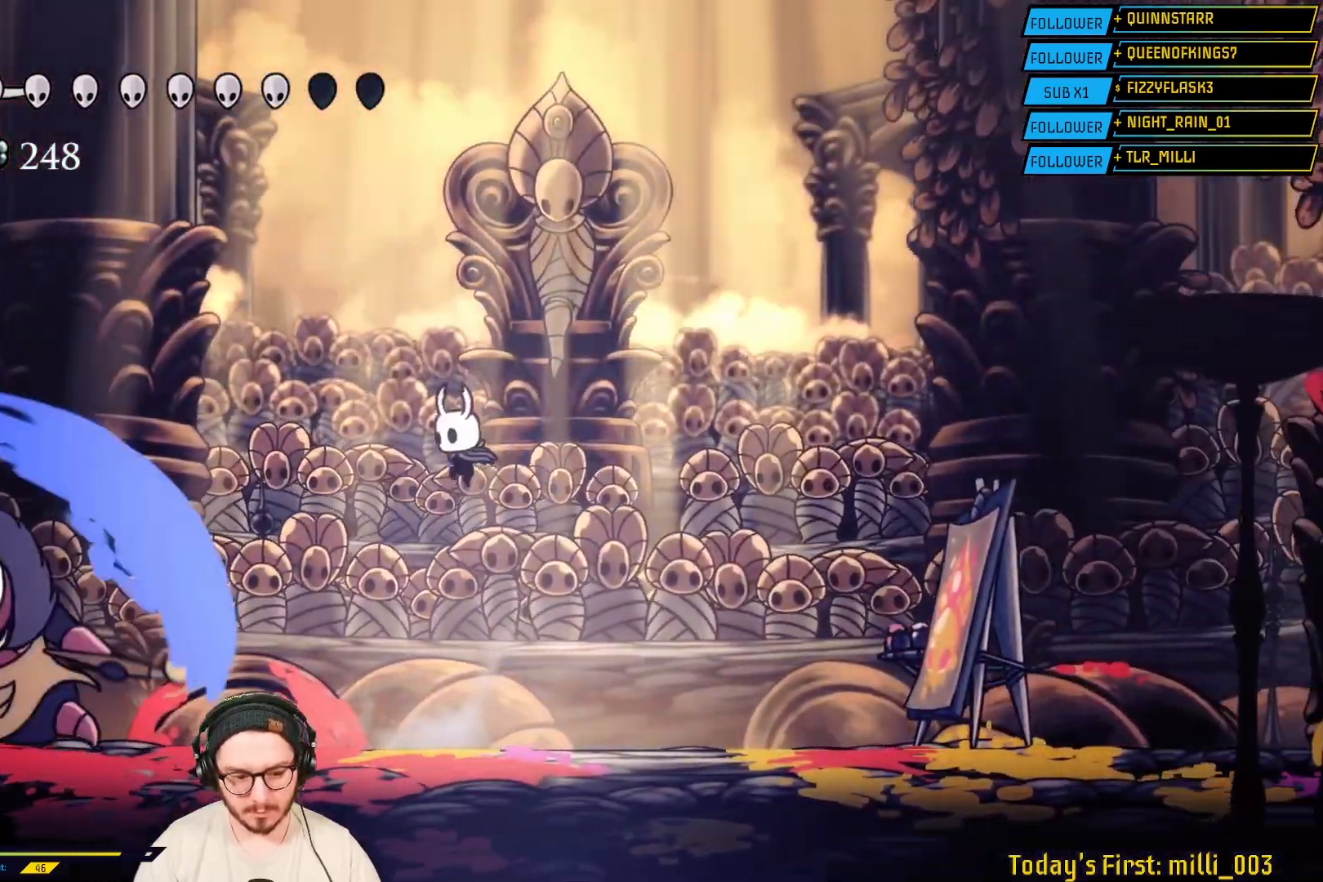
{"buttons": [], "left_stick": "left", "right_stick": "center", "events": [[33, "L2", "down"], [83, "L2", "up"], [133, "A", "down"], [433, "A", "up"]]}
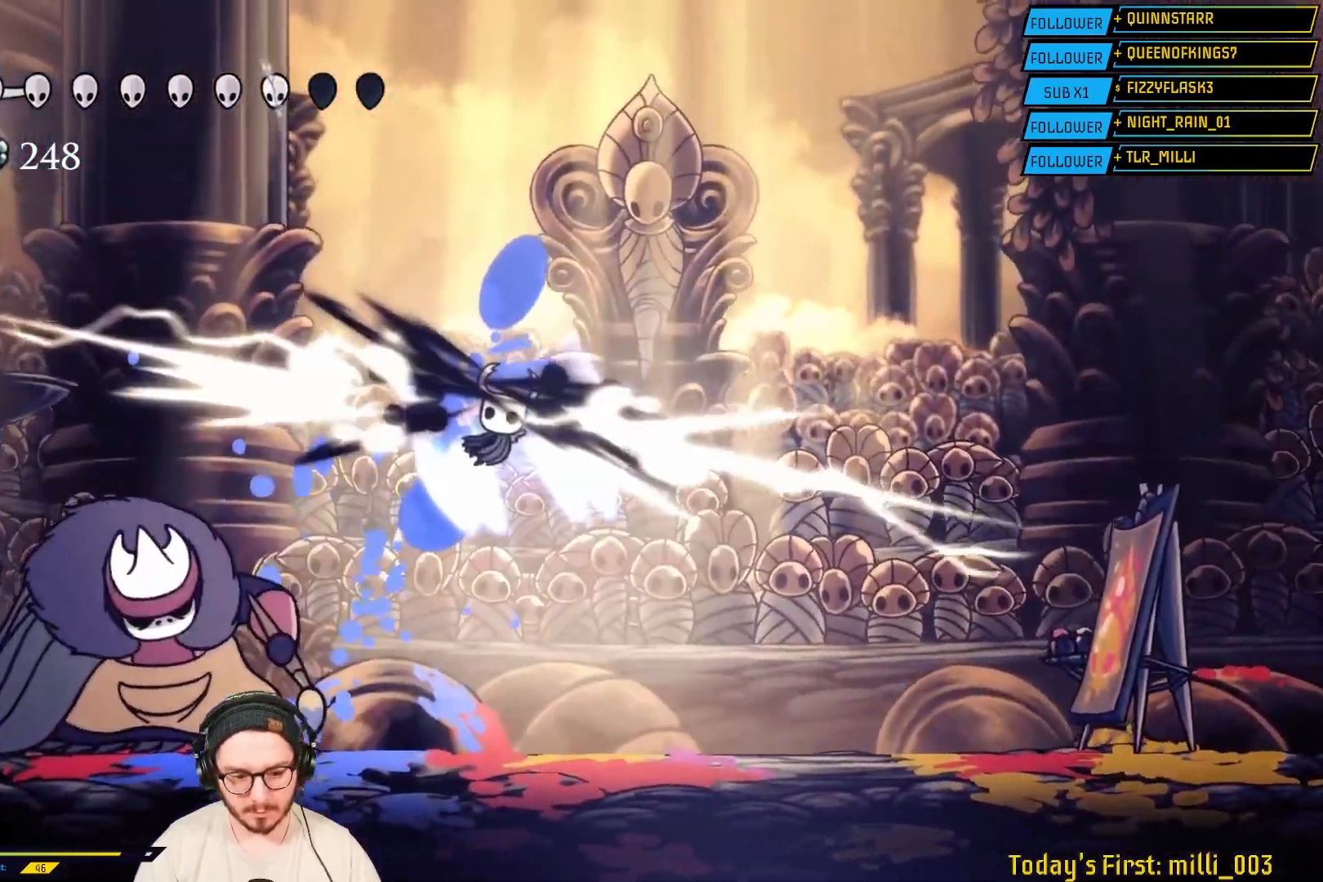
{"buttons": [], "left_stick": "left", "right_stick": "center", "events": []}